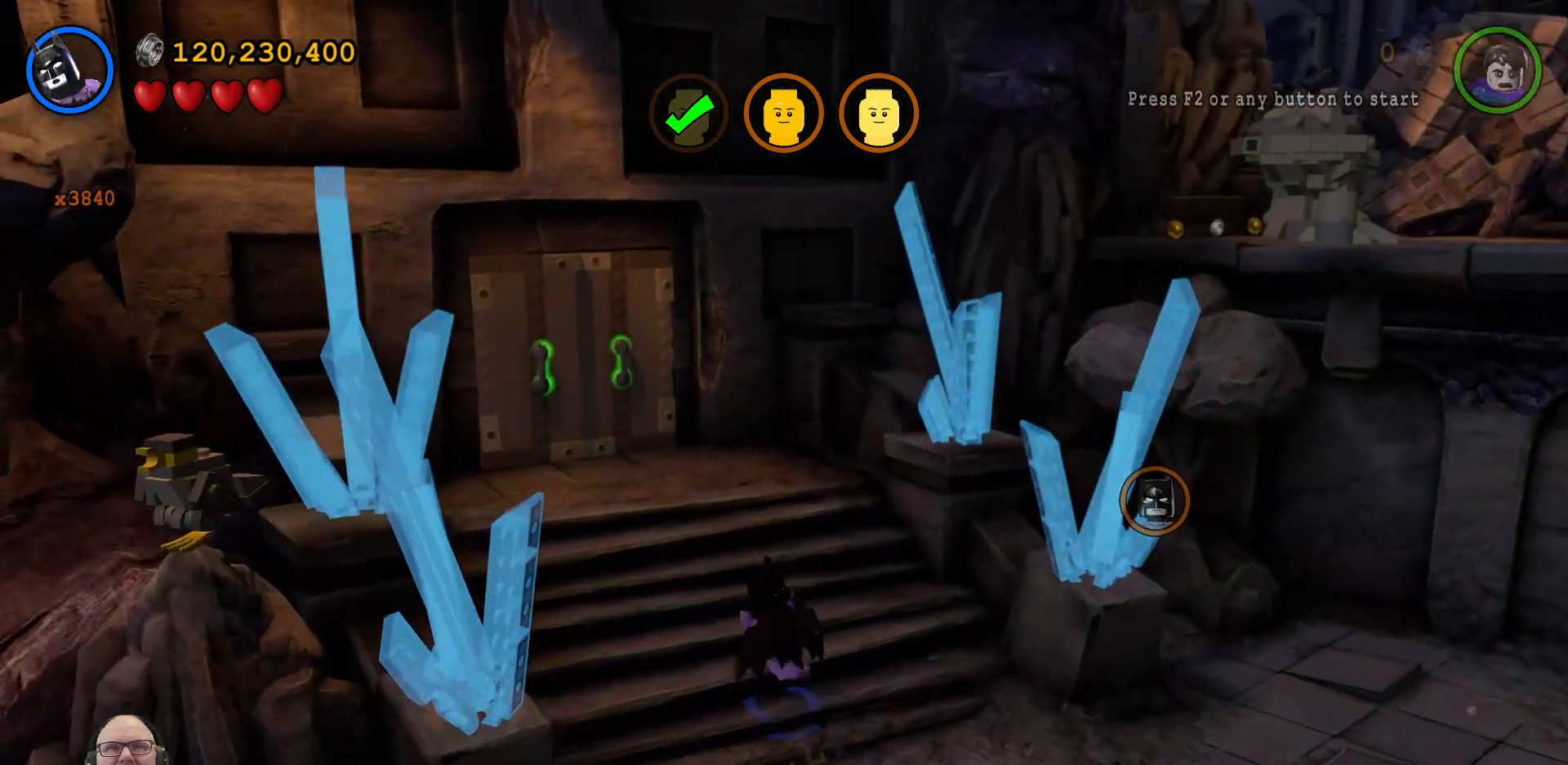
Gameplay with a controller (Xbox layout); each line is a JSON object with the inputs held at the frame after it (dt_ms = milliseconds from this image to that frame). "events" lists button and stick changes between this image and that frame as [ms after this image, input, new state], when the widget could be followed in between. Not read: L2 L3 R2 R3 right_stick.
{"dt_ms": 500, "buttons": [], "left_stick": "left", "events": [[467, "left_stick", "left"]]}
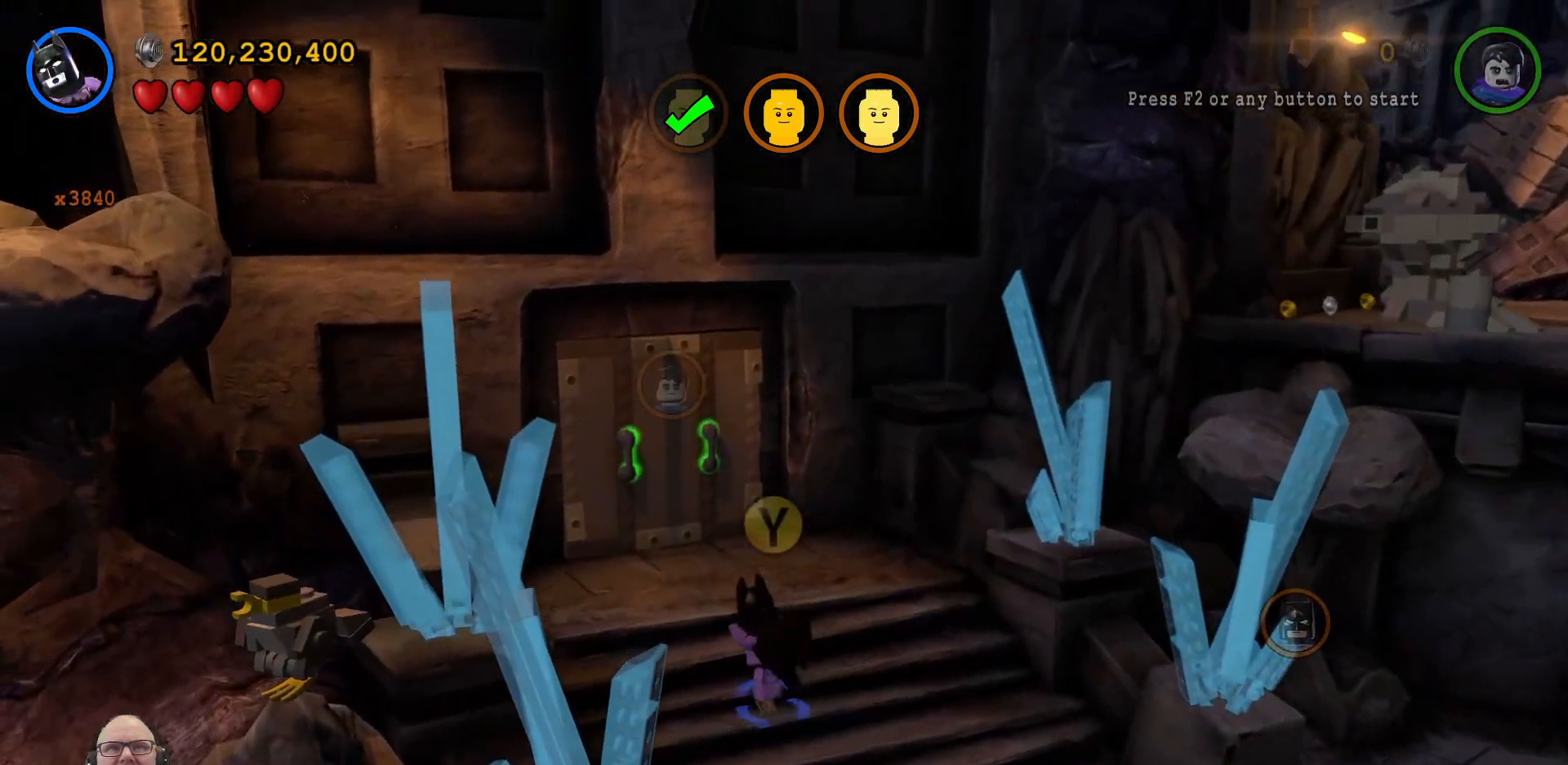
{"dt_ms": 500, "buttons": [], "left_stick": "right", "events": [[33, "left_stick", "down-left"], [400, "left_stick", "right"]]}
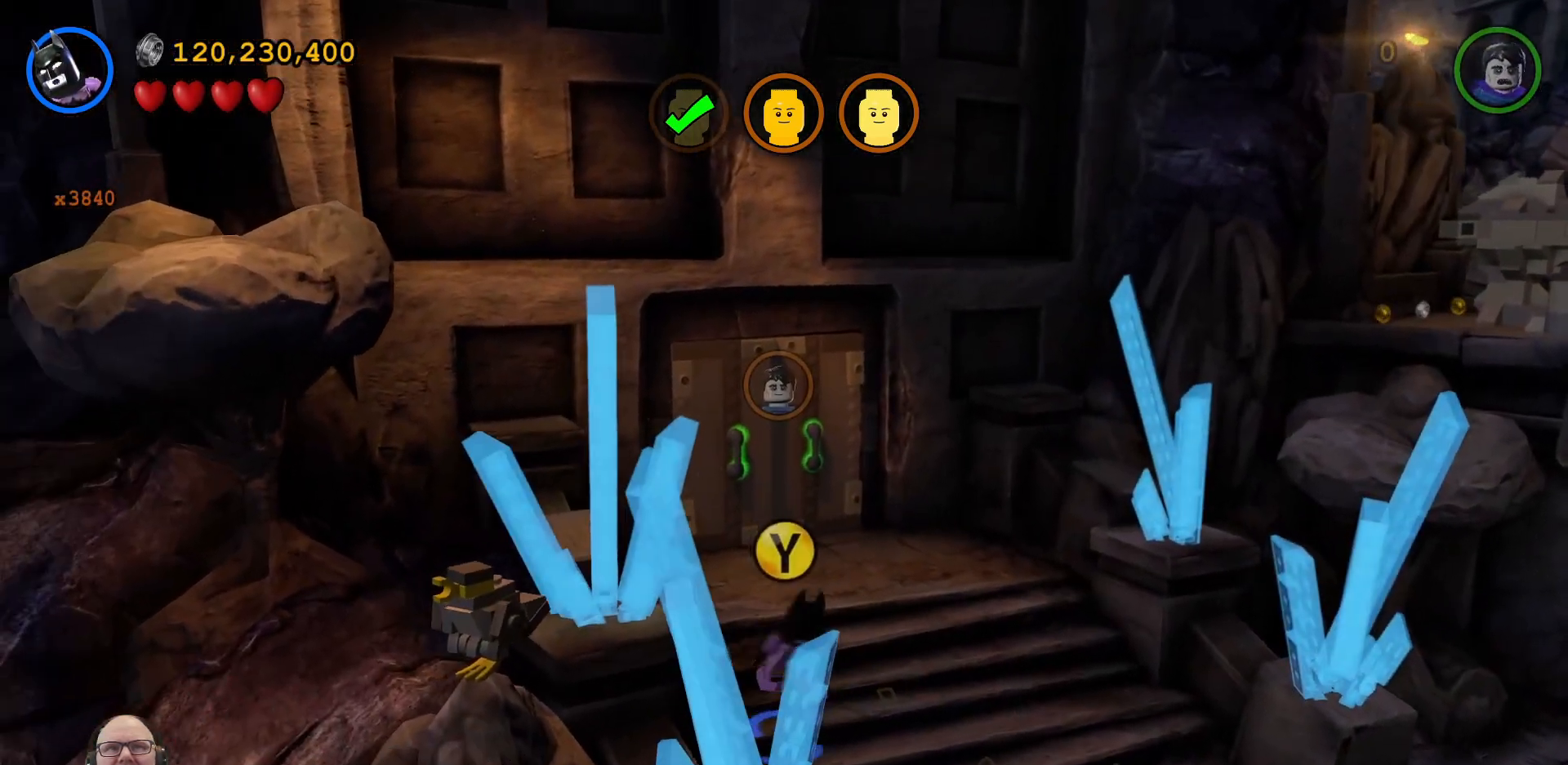
{"dt_ms": 500, "buttons": [], "left_stick": "down", "events": [[233, "left_stick", "down-right"], [400, "left_stick", "down"]]}
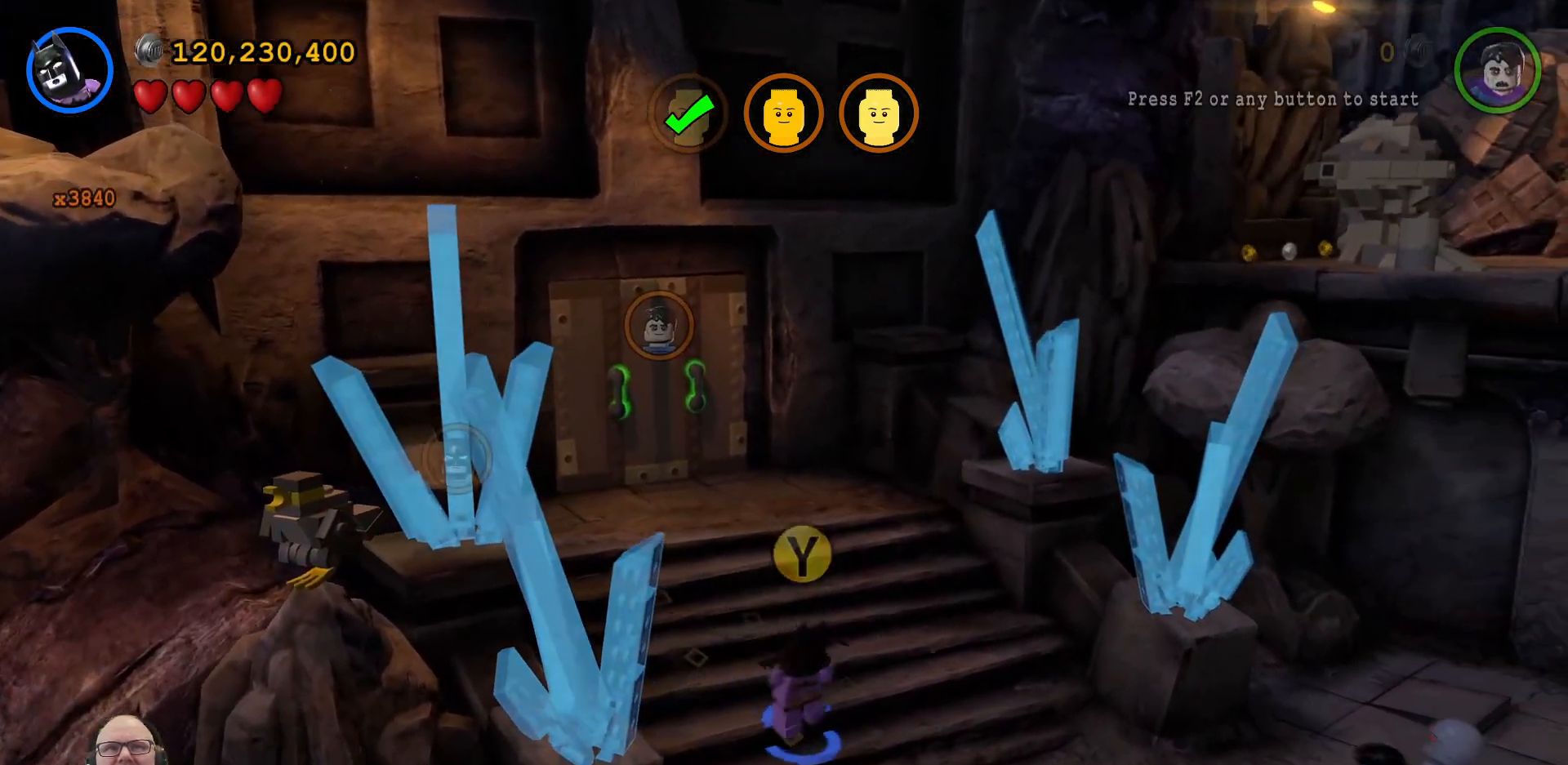
{"dt_ms": 500, "buttons": [], "left_stick": "down", "events": []}
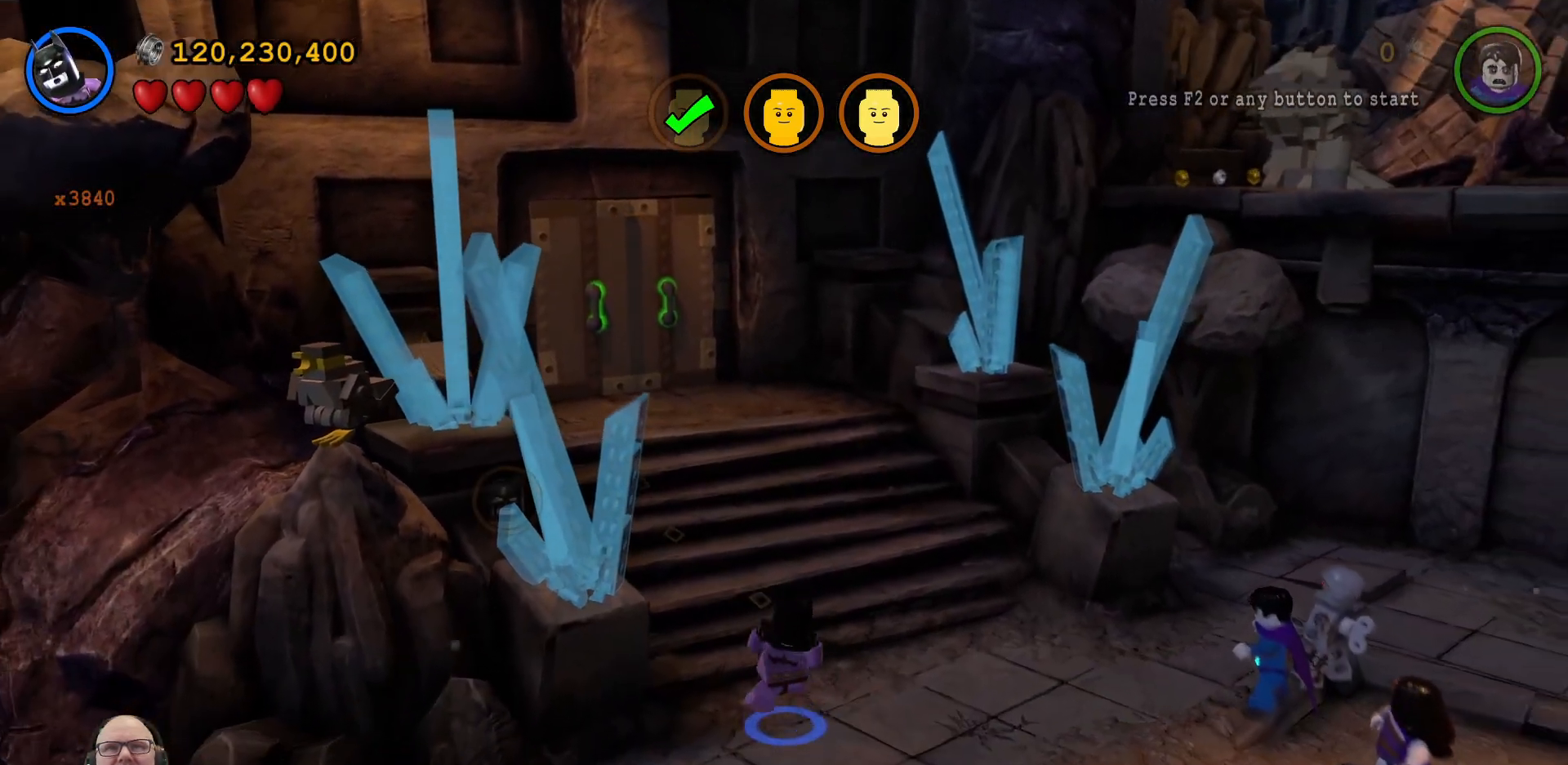
{"dt_ms": 500, "buttons": [], "left_stick": "up", "events": [[133, "left_stick", "right"], [200, "left_stick", "up"]]}
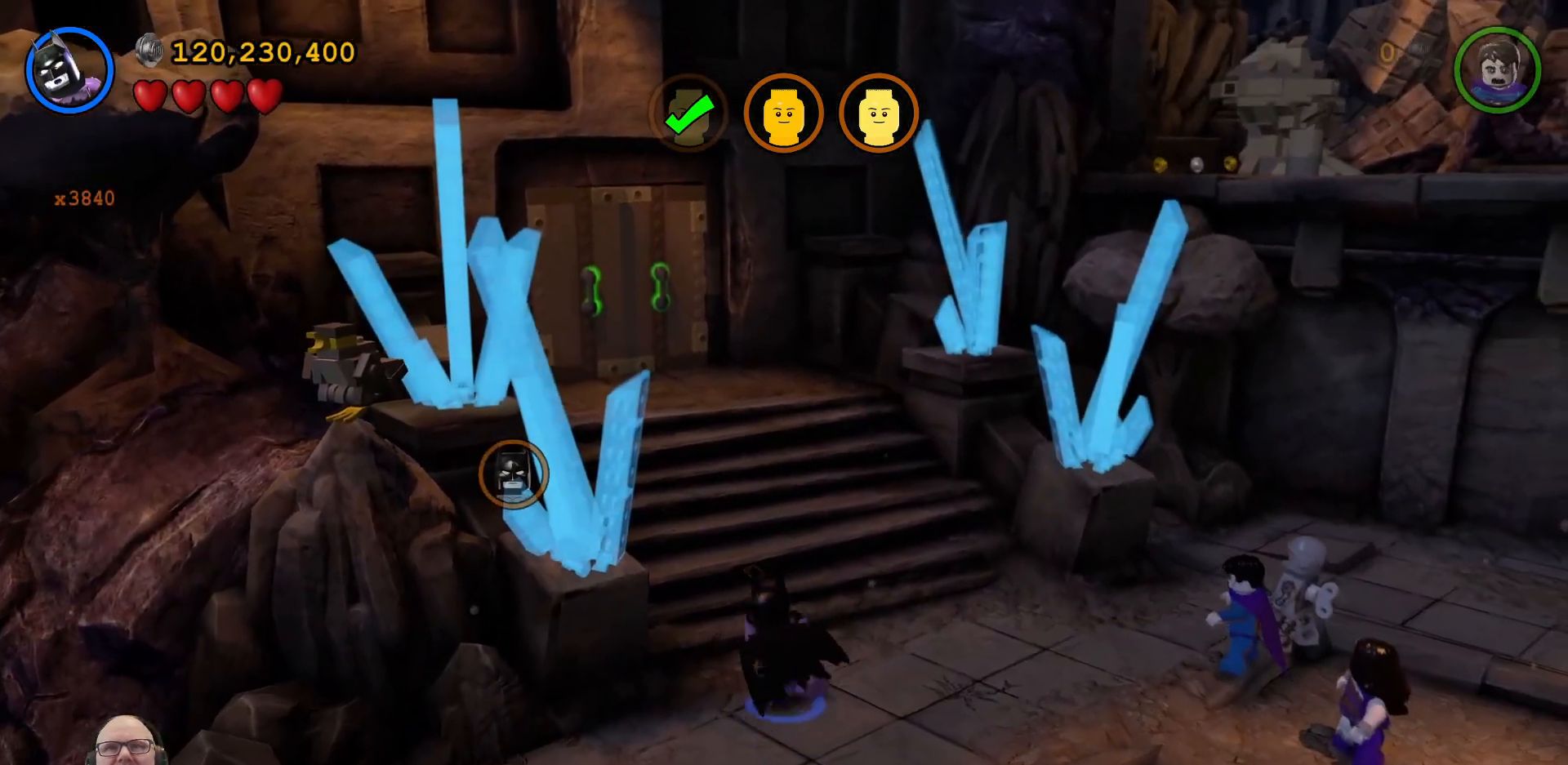
{"dt_ms": 500, "buttons": [], "left_stick": "up", "events": []}
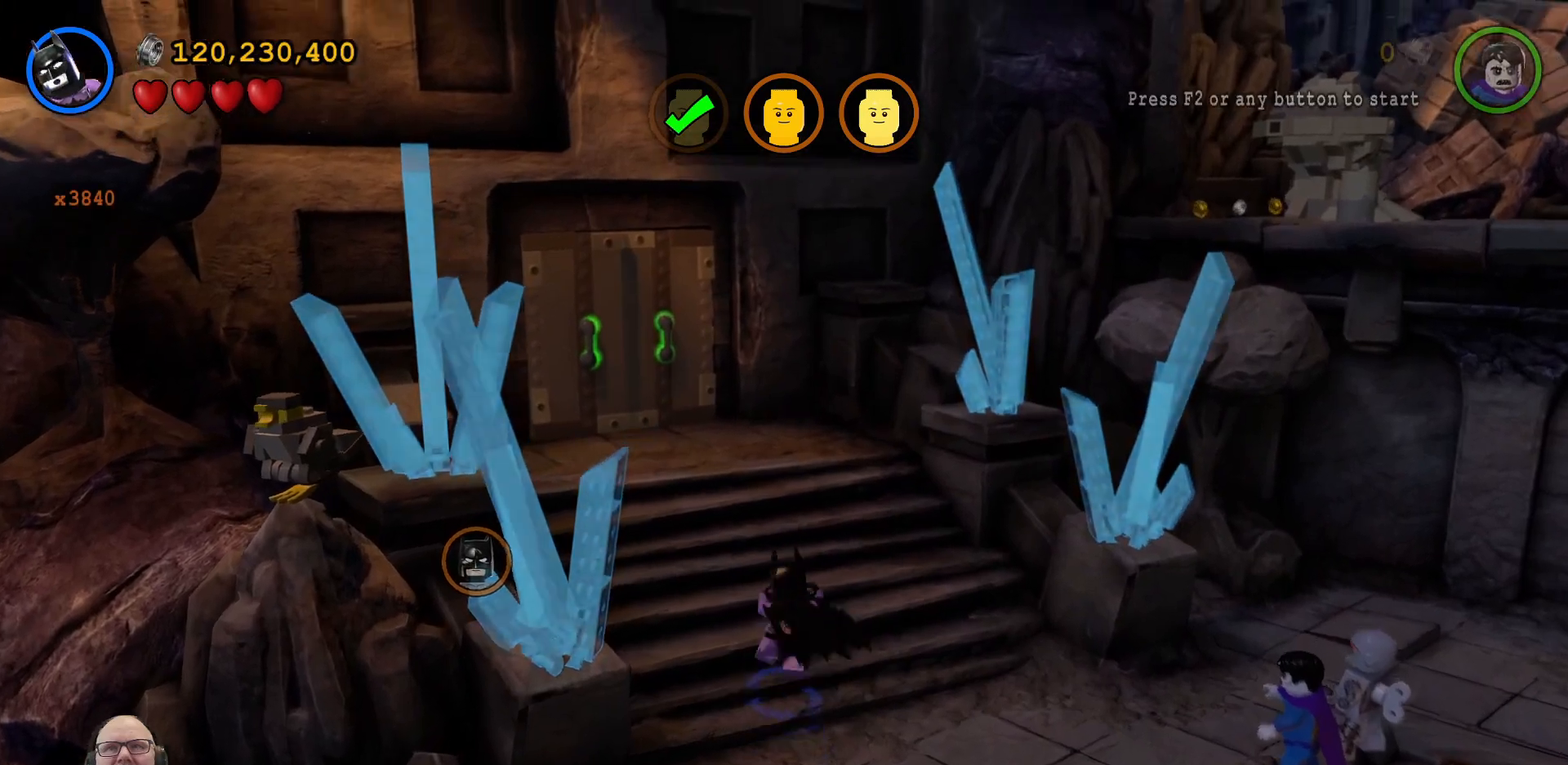
{"dt_ms": 500, "buttons": [], "left_stick": "up", "events": []}
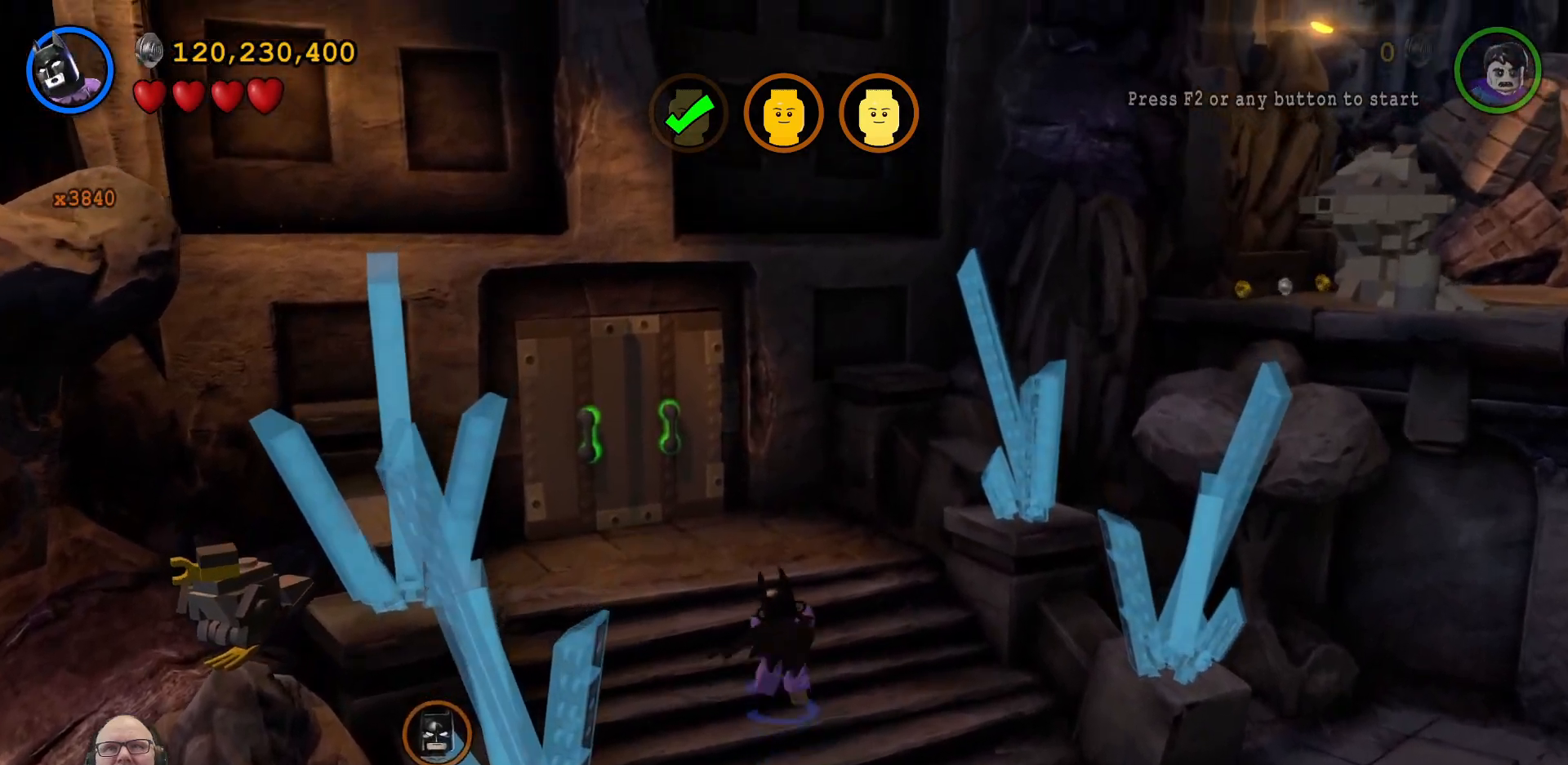
{"dt_ms": 500, "buttons": [], "left_stick": "center", "events": [[33, "left_stick", "up-left"], [233, "left_stick", "center"]]}
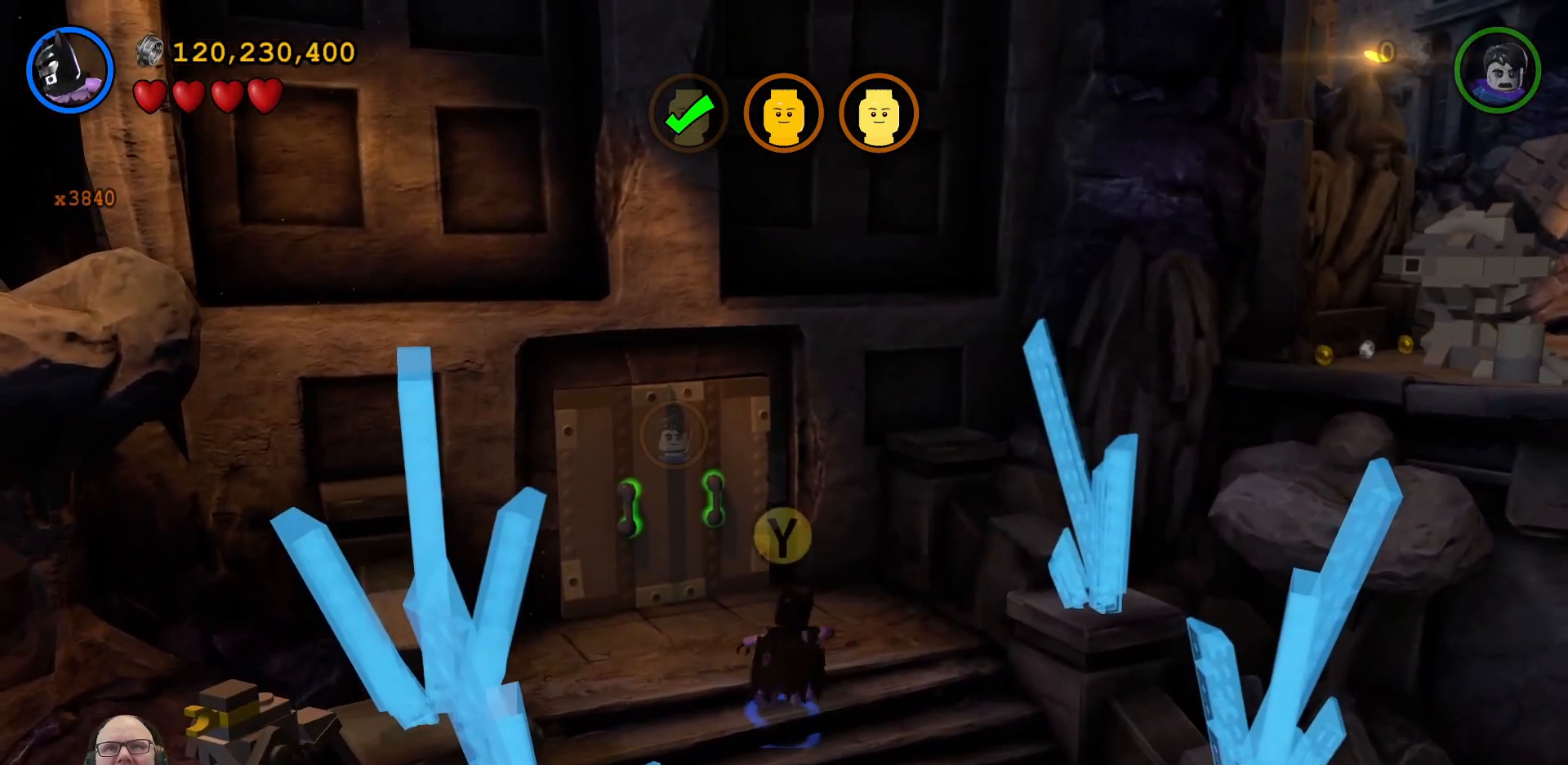
{"dt_ms": 500, "buttons": [], "left_stick": "center", "events": [[200, "Y", "down"], [333, "Y", "up"]]}
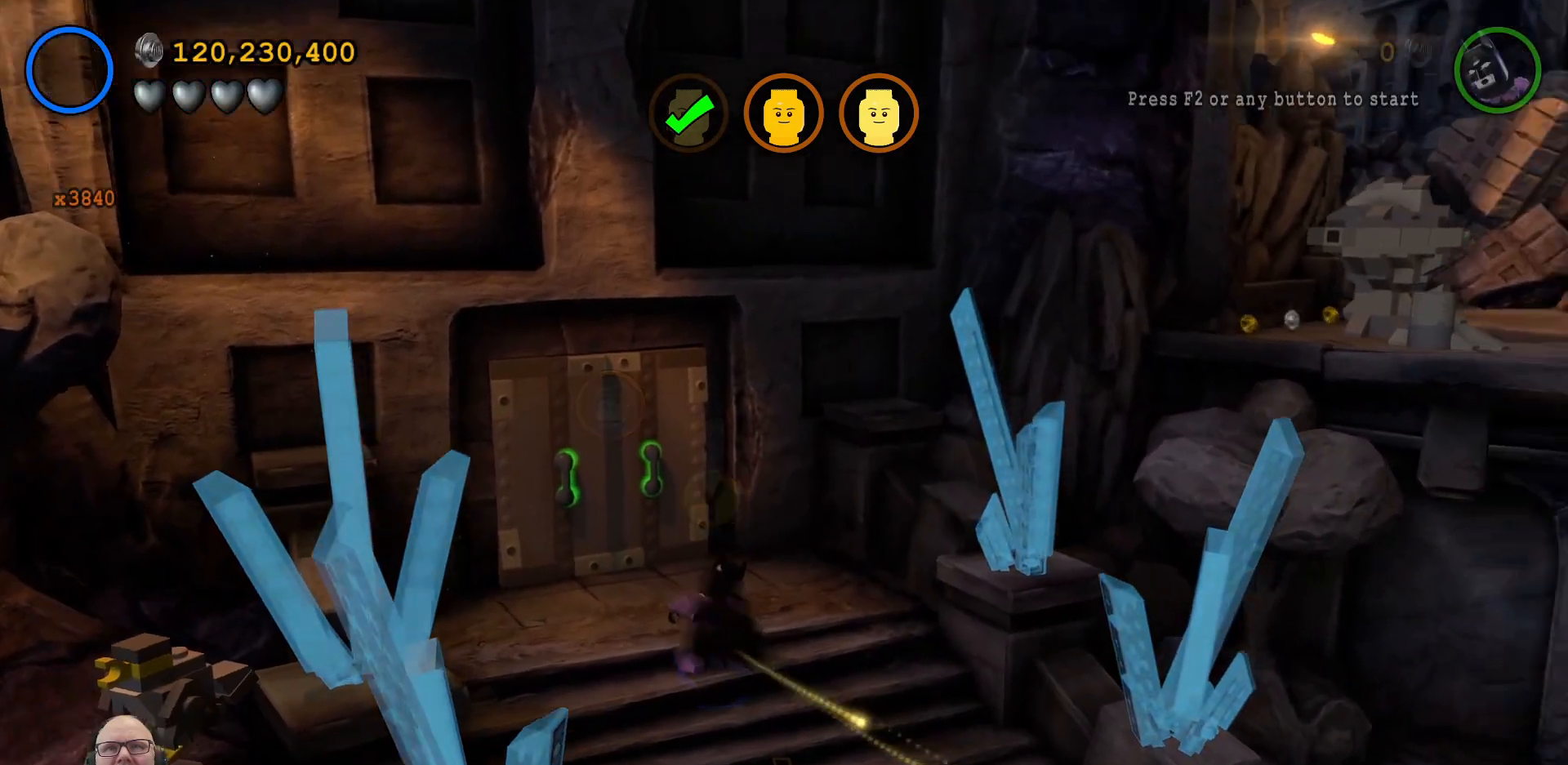
{"dt_ms": 500, "buttons": [], "left_stick": "center", "events": []}
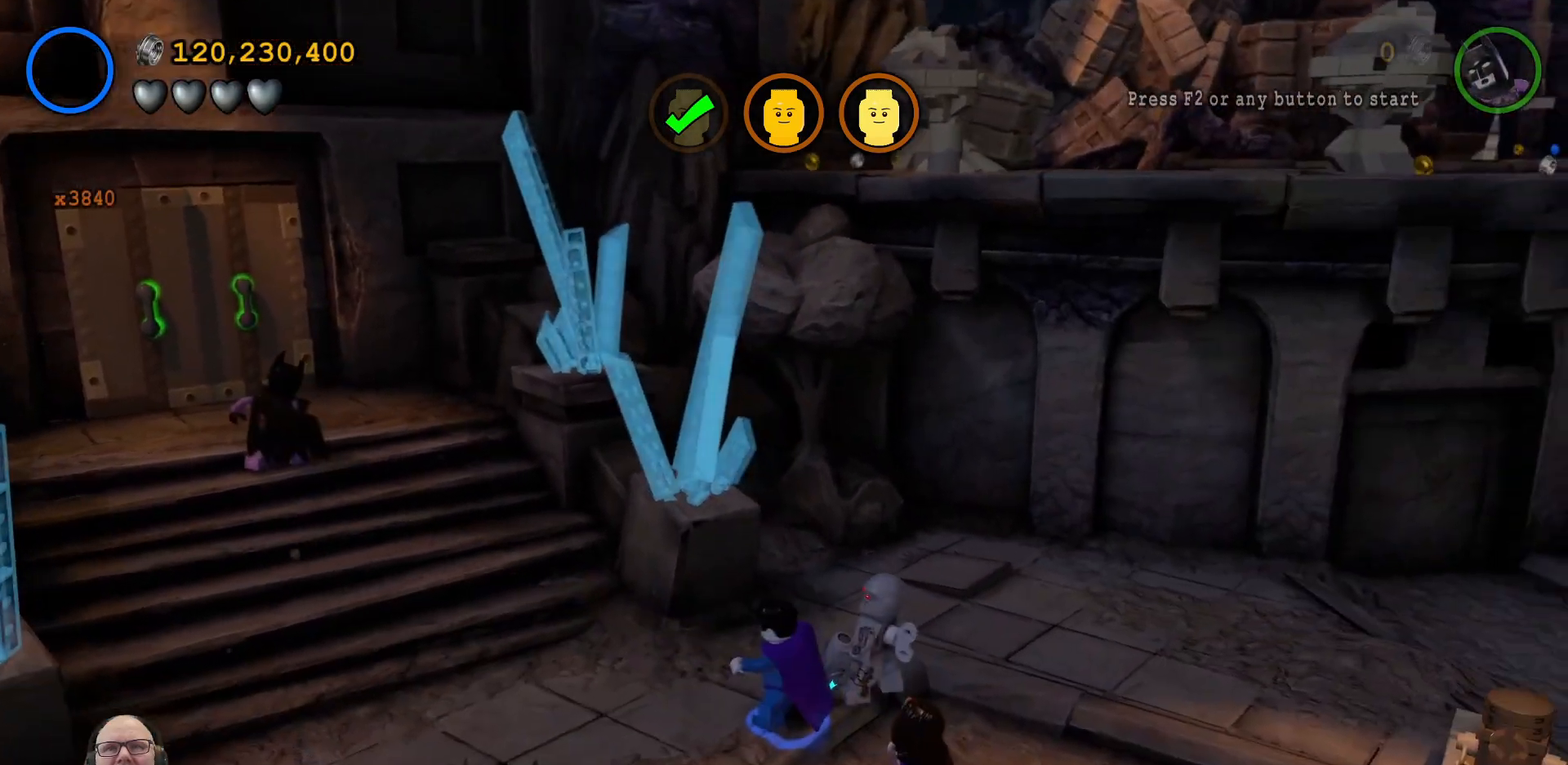
{"dt_ms": 500, "buttons": [], "left_stick": "up-left", "events": [[100, "left_stick", "left"], [500, "left_stick", "up-left"]]}
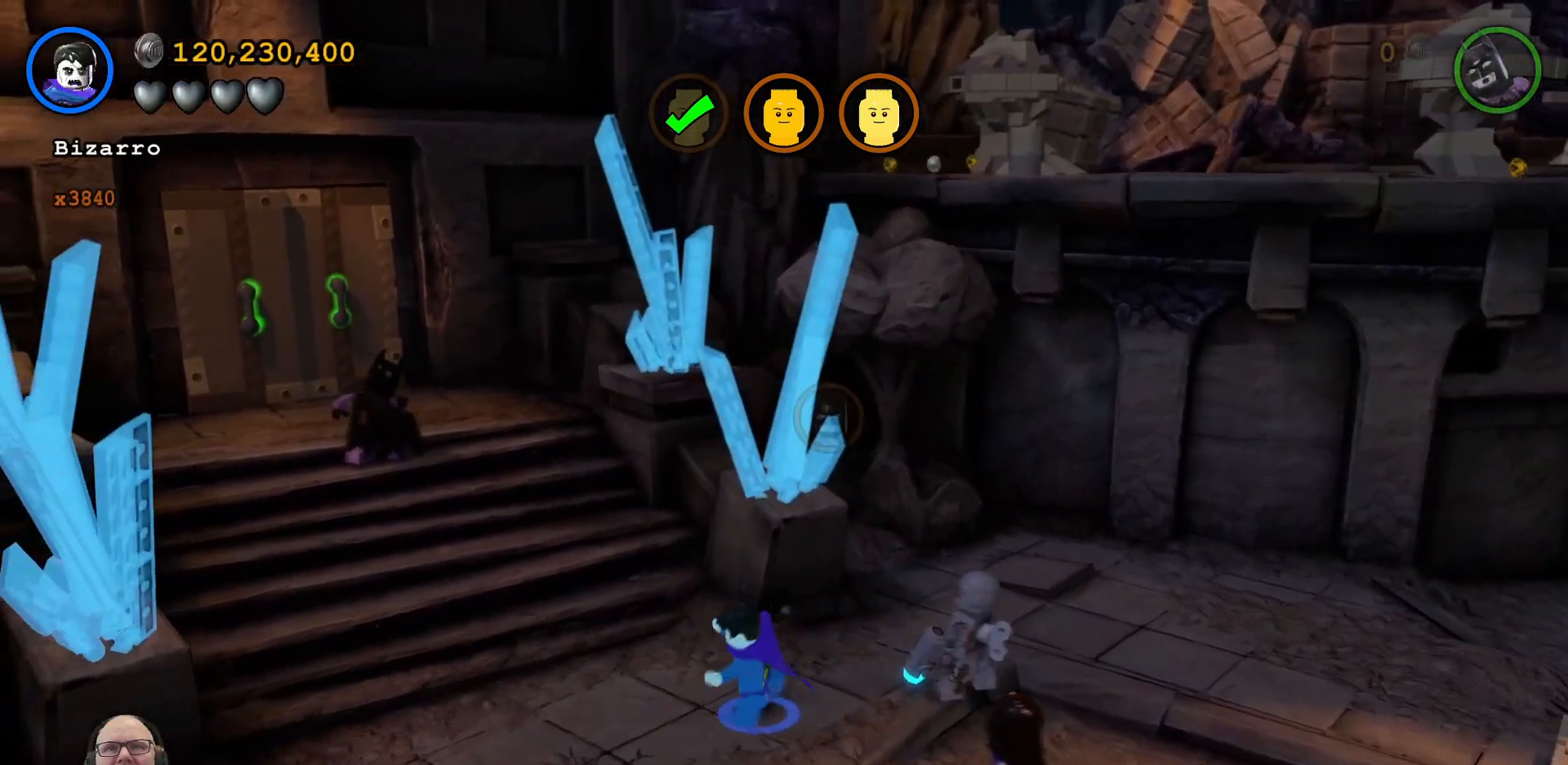
{"dt_ms": 500, "buttons": [], "left_stick": "up-left", "events": []}
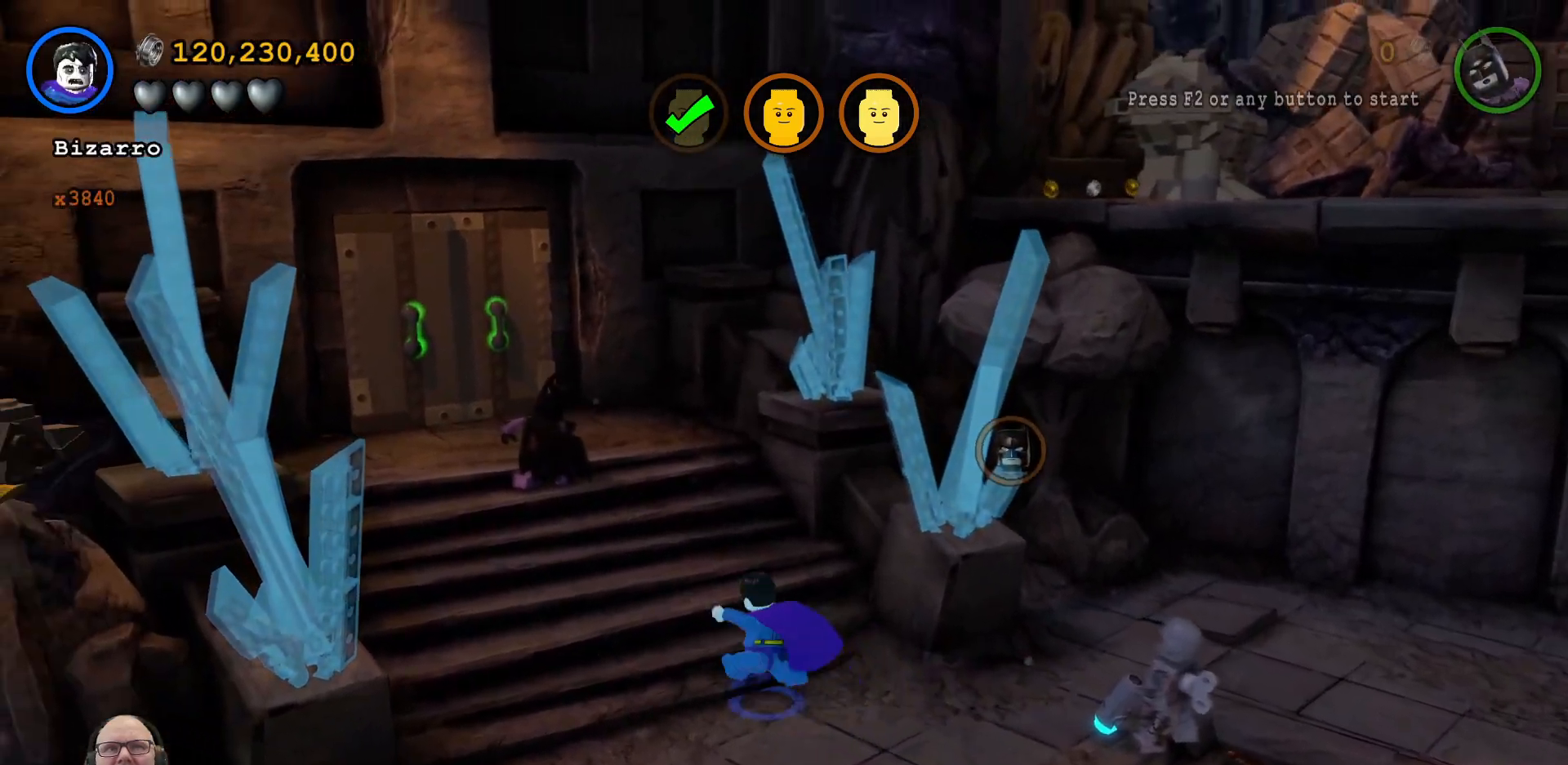
{"dt_ms": 500, "buttons": [], "left_stick": "up", "events": [[167, "A", "down"], [333, "A", "up"], [400, "left_stick", "up"]]}
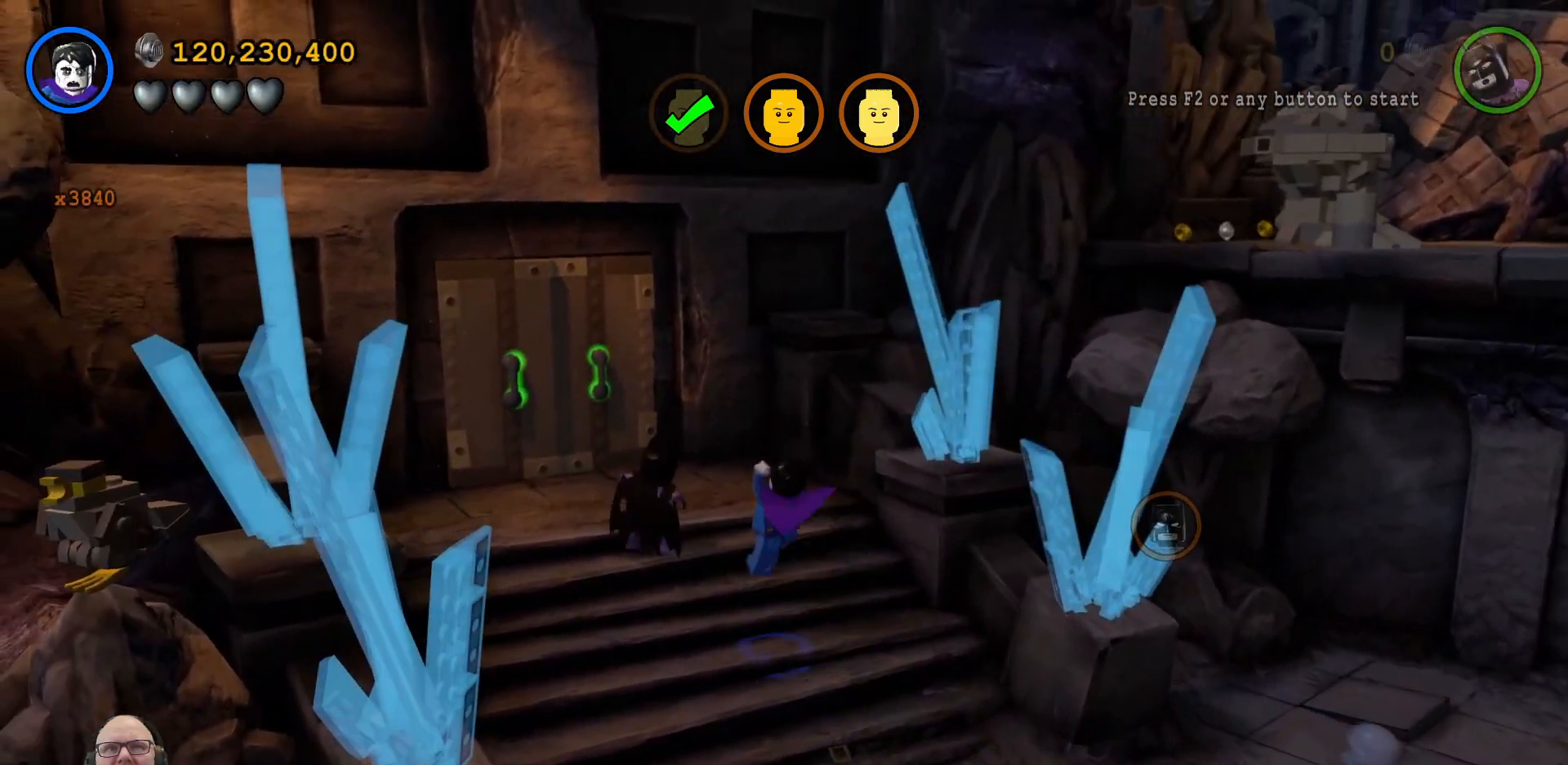
{"dt_ms": 500, "buttons": [], "left_stick": "up"}
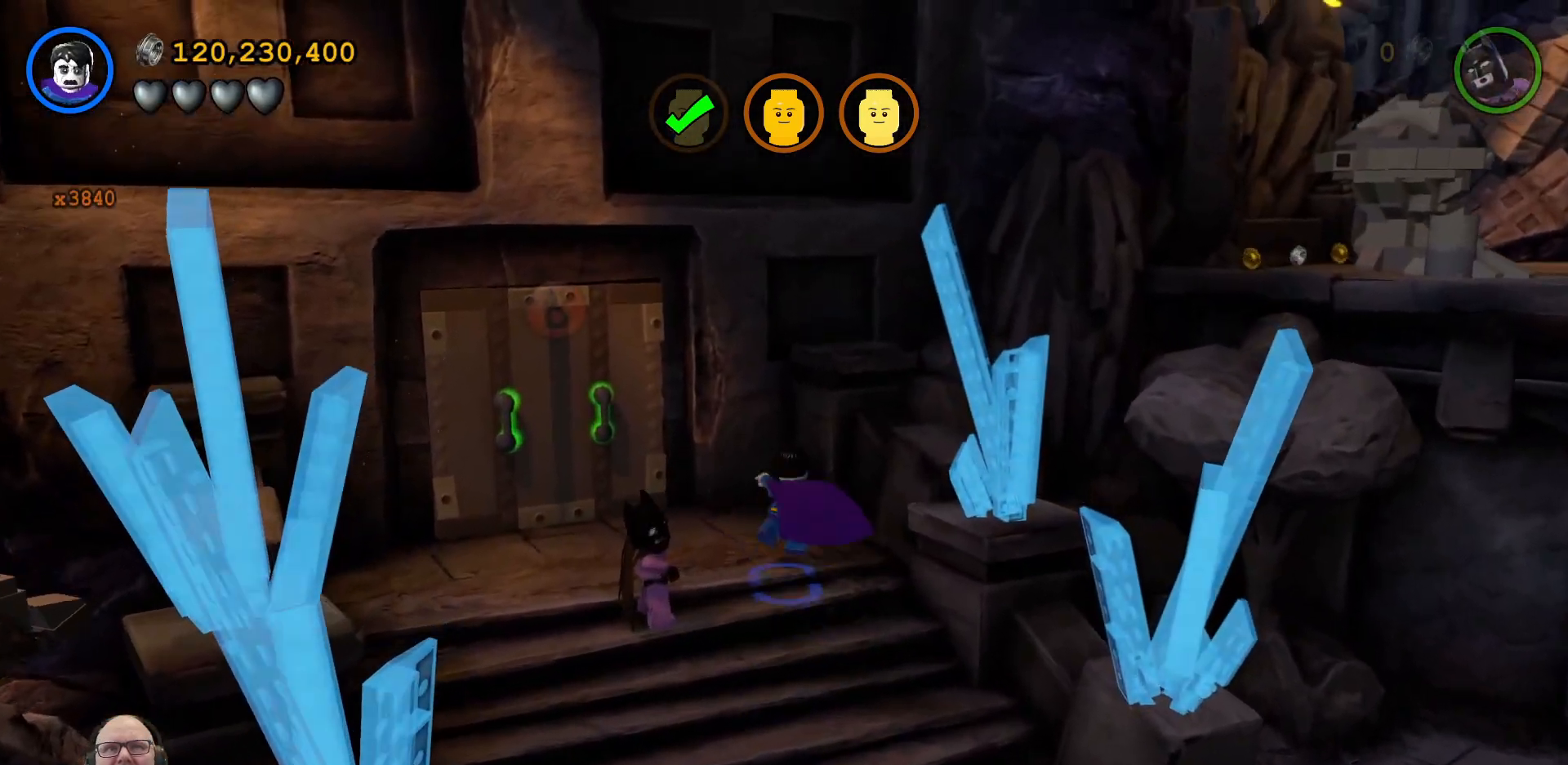
{"dt_ms": 500, "buttons": [], "left_stick": "left", "events": [[67, "left_stick", "up-left"], [233, "left_stick", "left"]]}
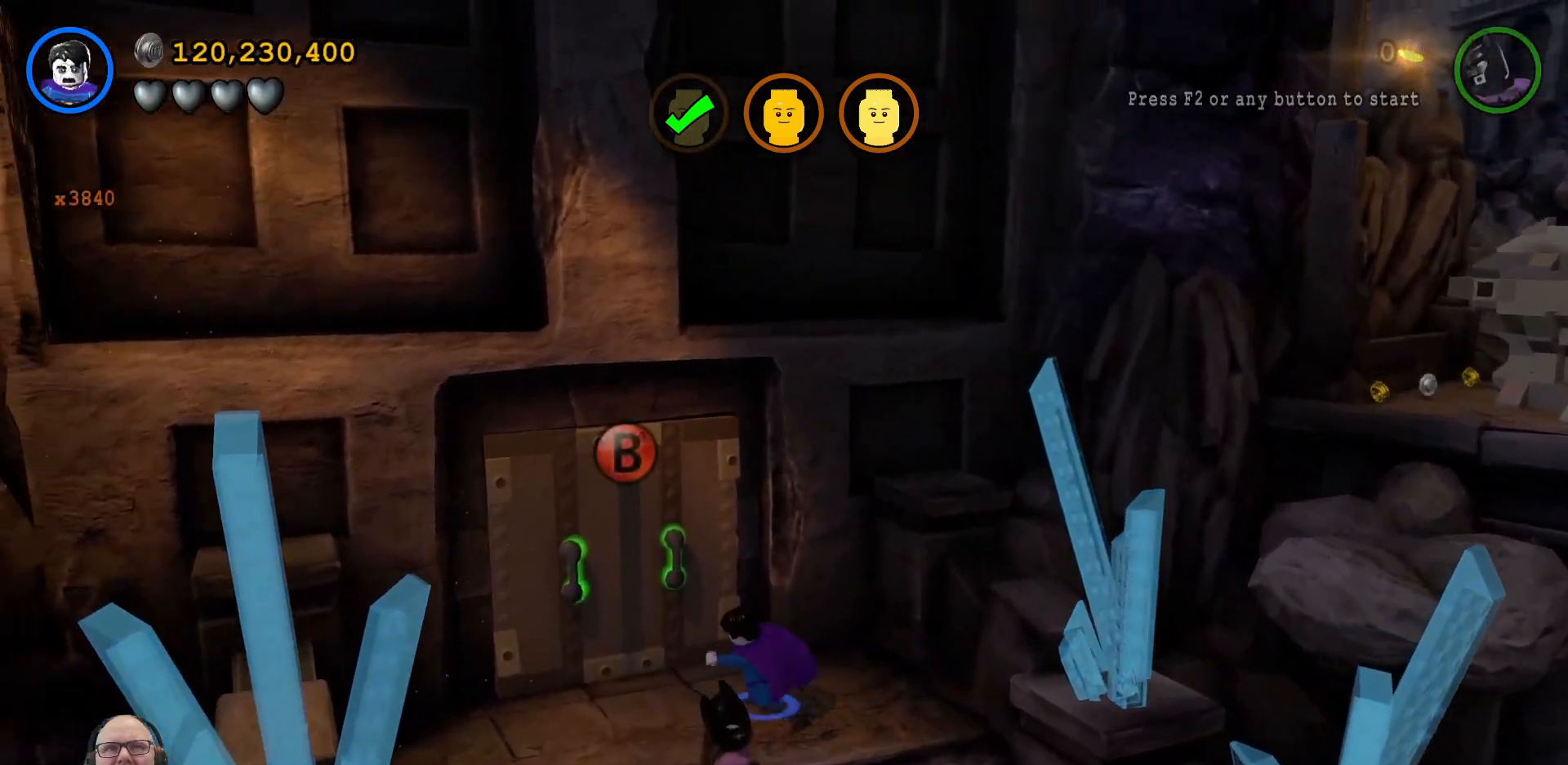
{"dt_ms": 500, "buttons": ["B"], "left_stick": "center", "events": [[167, "B", "down"], [233, "left_stick", "center"], [333, "B", "up"], [467, "B", "down"]]}
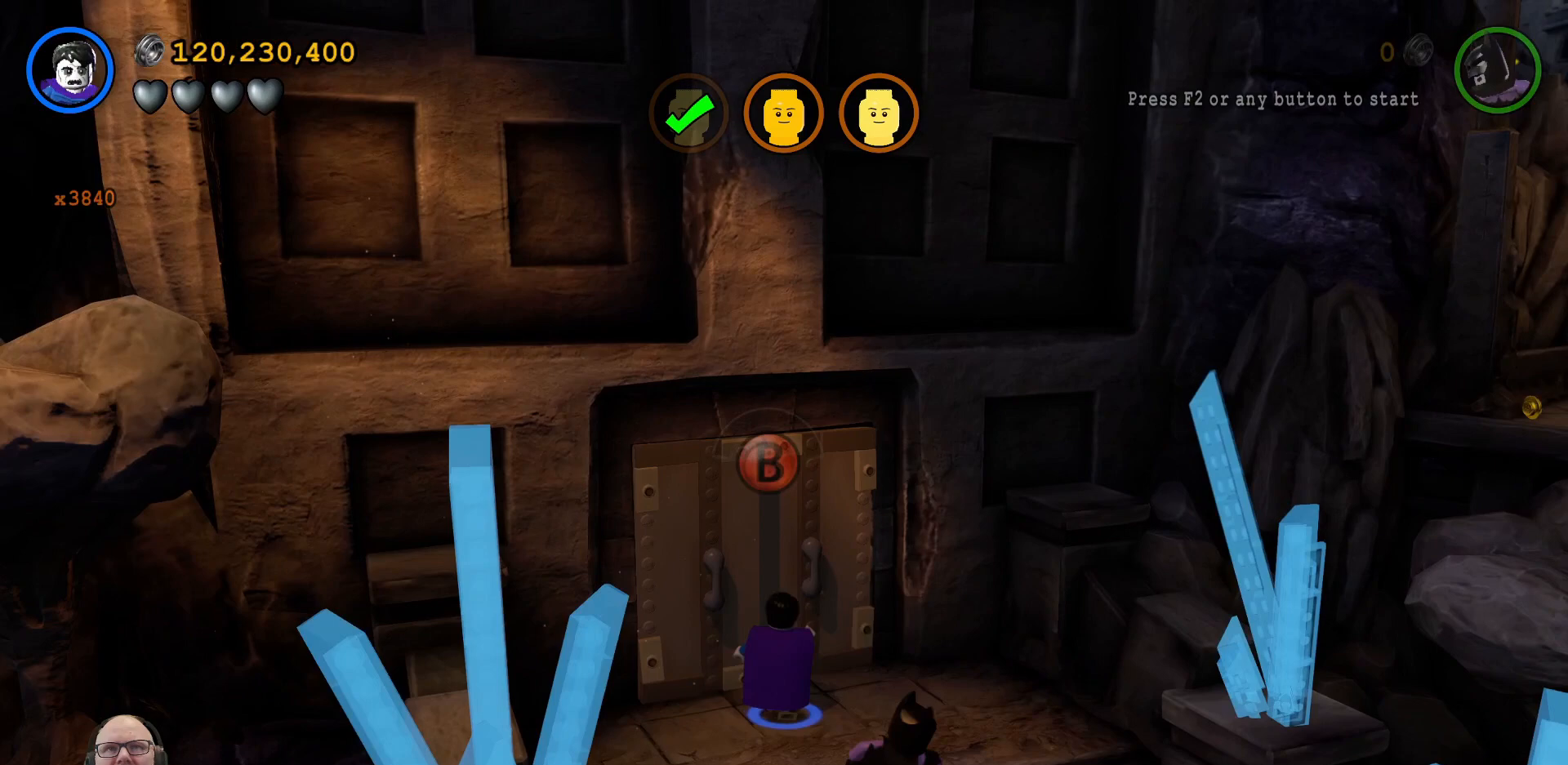
{"dt_ms": 500, "buttons": ["B"], "left_stick": "center", "events": [[33, "B", "up"], [233, "B", "down"], [333, "B", "up"], [467, "B", "down"]]}
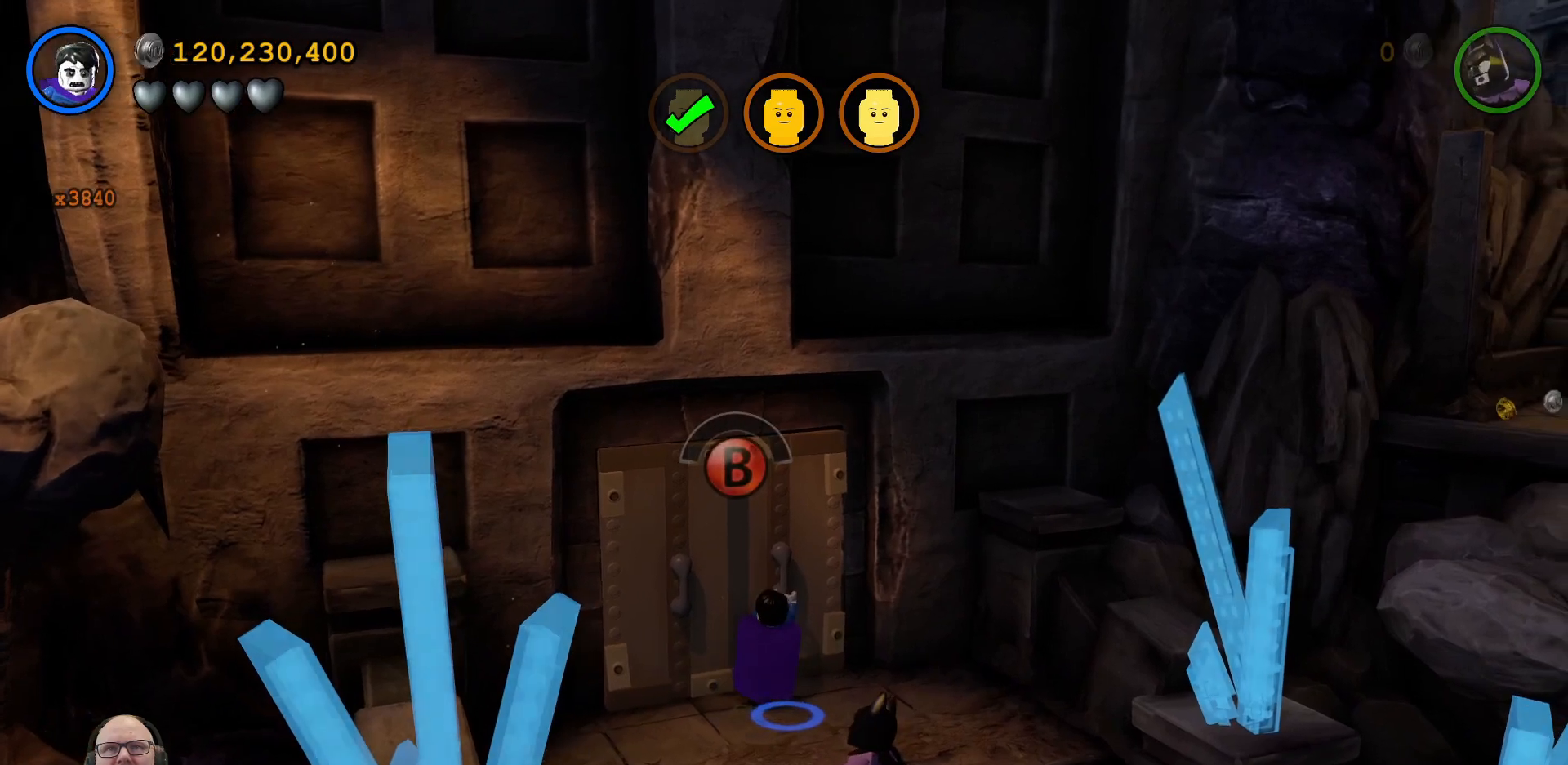
{"dt_ms": 500, "buttons": ["B"], "left_stick": "center", "events": [[100, "B", "up"], [200, "B", "down"], [267, "B", "up"], [367, "B", "down"], [433, "B", "up"], [500, "B", "down"]]}
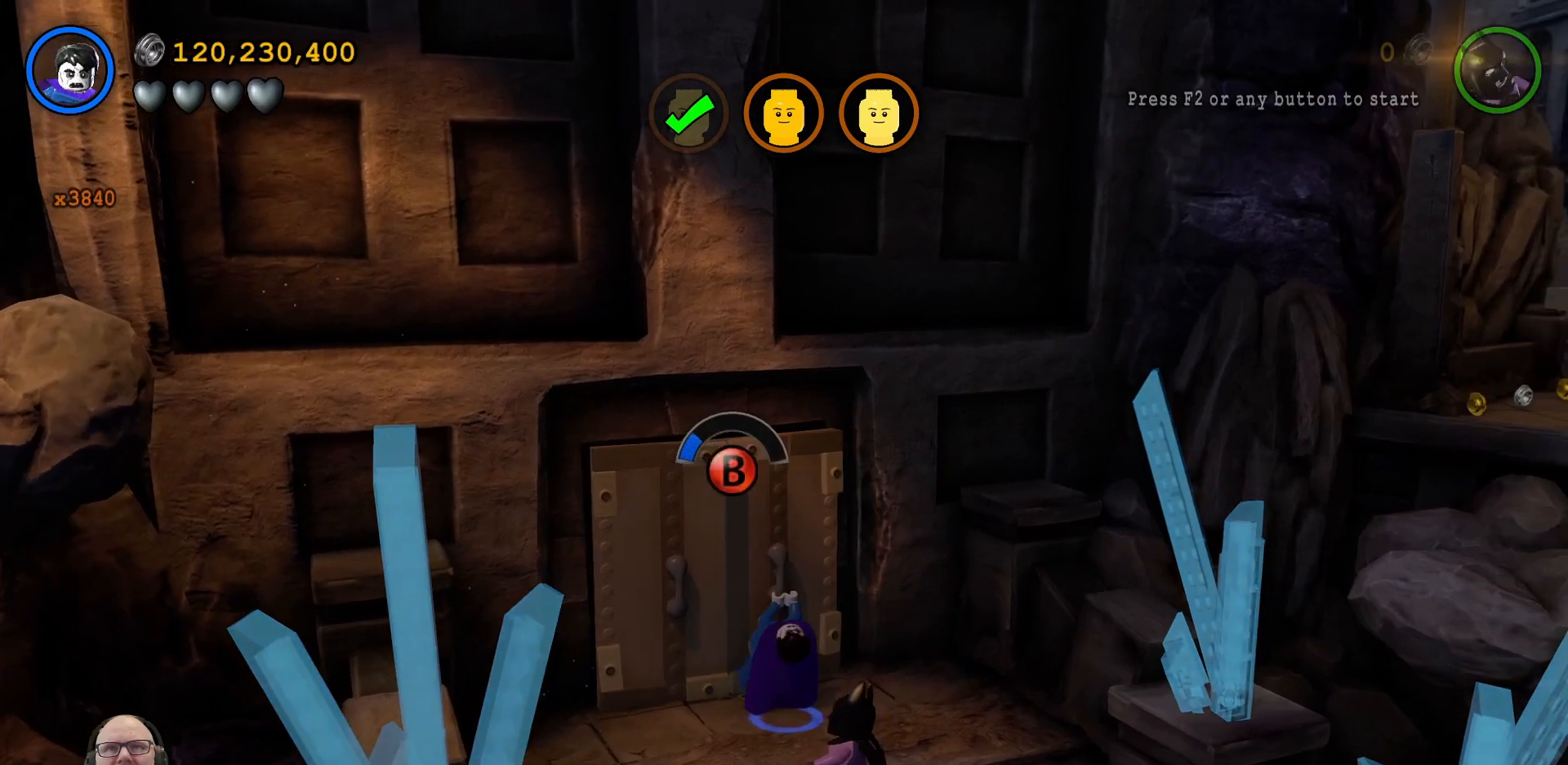
{"dt_ms": 1000, "buttons": ["B"], "left_stick": "center"}
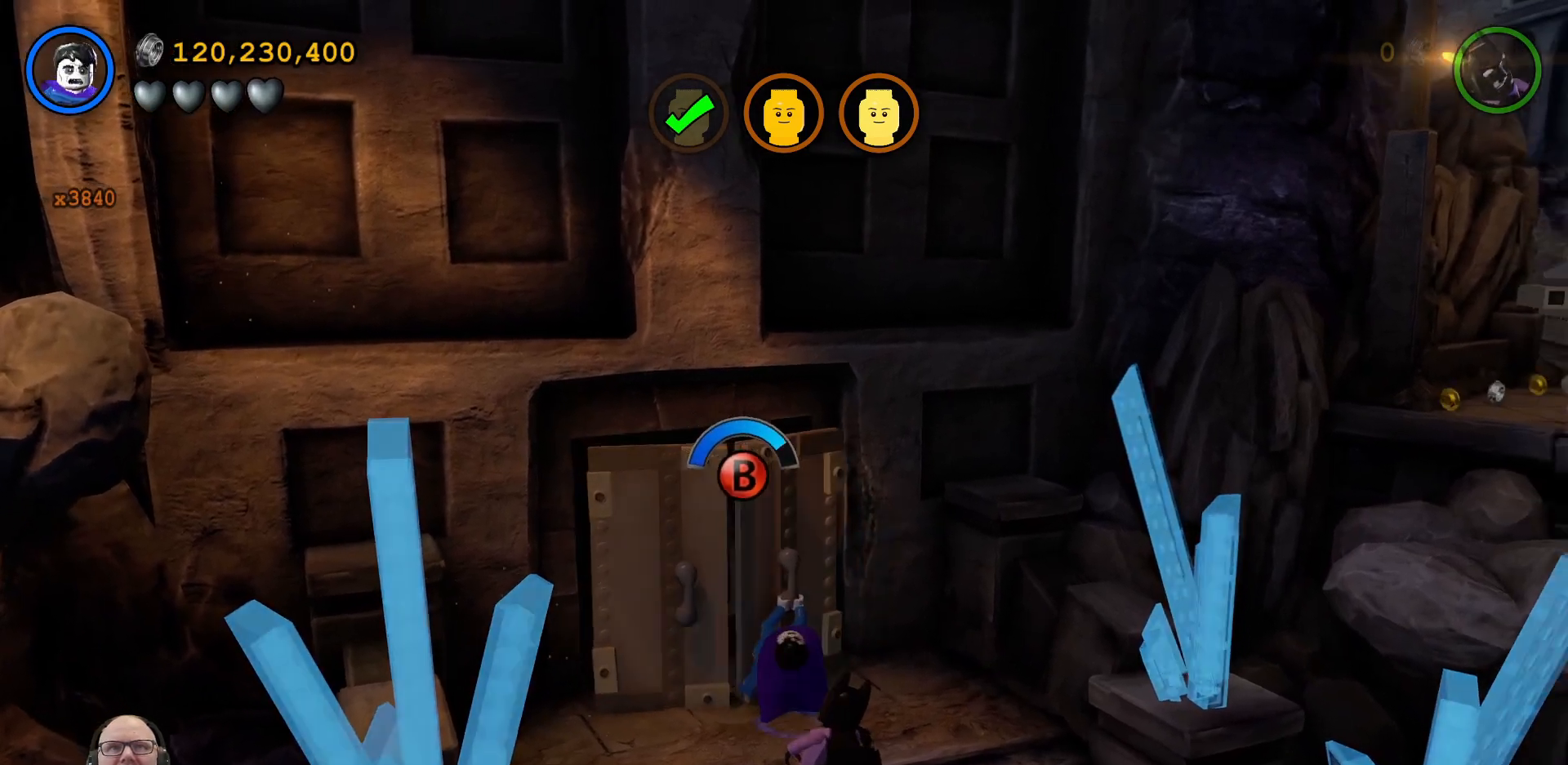
{"dt_ms": 500, "buttons": [], "left_stick": "center", "events": [[67, "B", "up"], [133, "B", "down"], [200, "B", "up"], [300, "B", "down"], [333, "B", "up"], [433, "B", "down"], [467, "B", "up"]]}
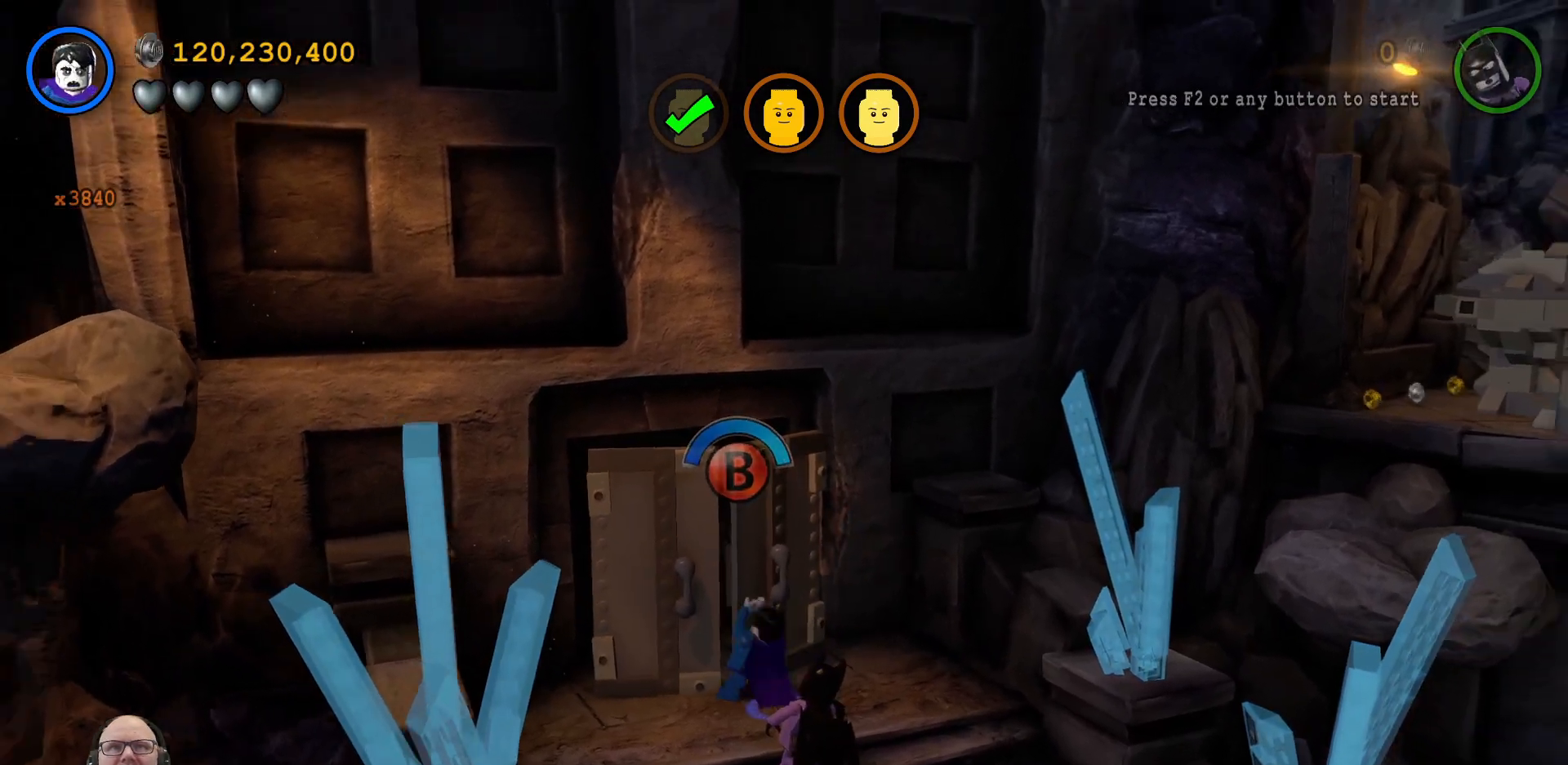
{"dt_ms": 500, "buttons": [], "left_stick": "center", "events": [[67, "B", "down"], [133, "B", "up"], [233, "B", "down"], [300, "B", "up"]]}
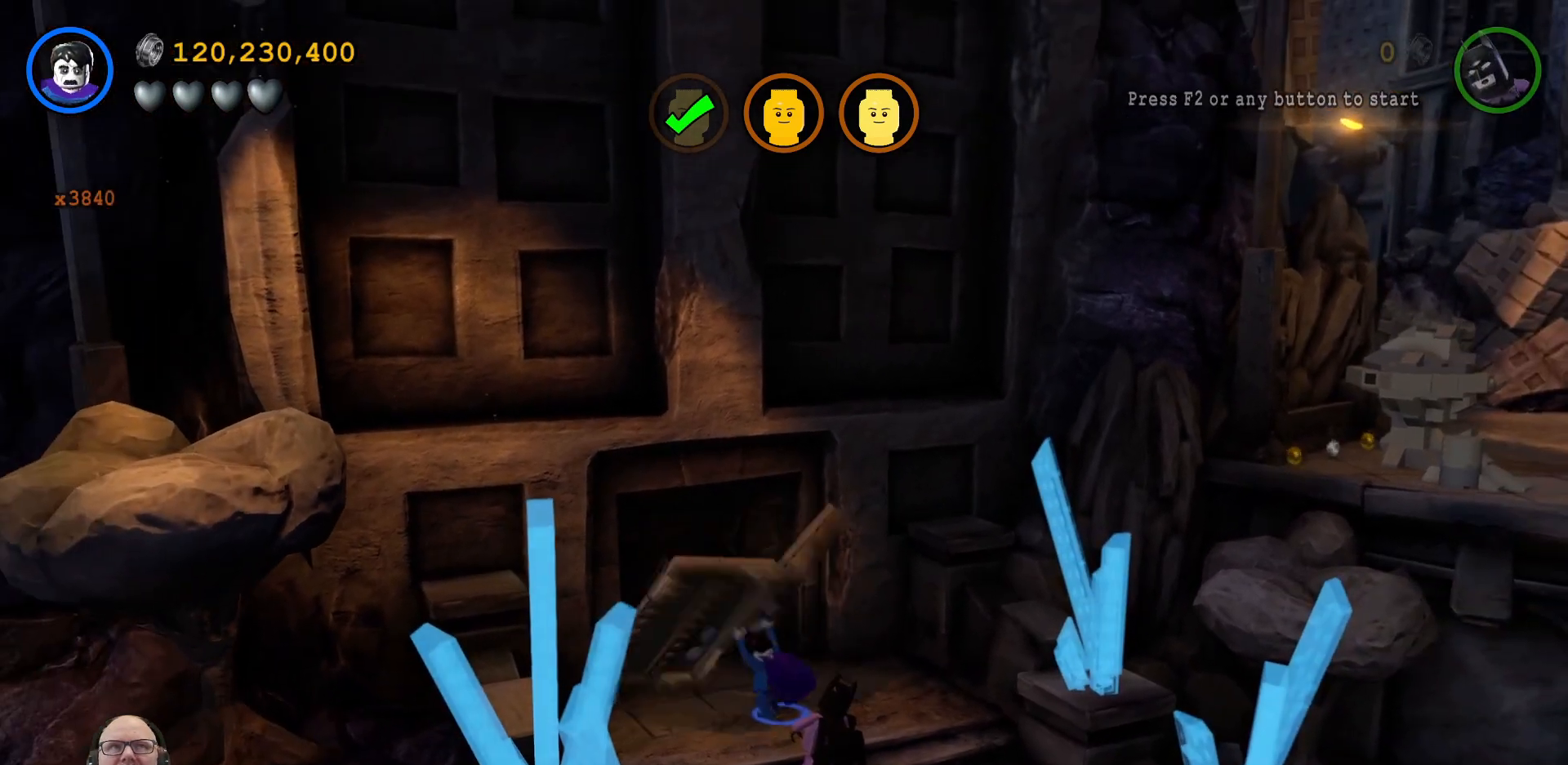
{"dt_ms": 500, "buttons": [], "left_stick": "center", "events": []}
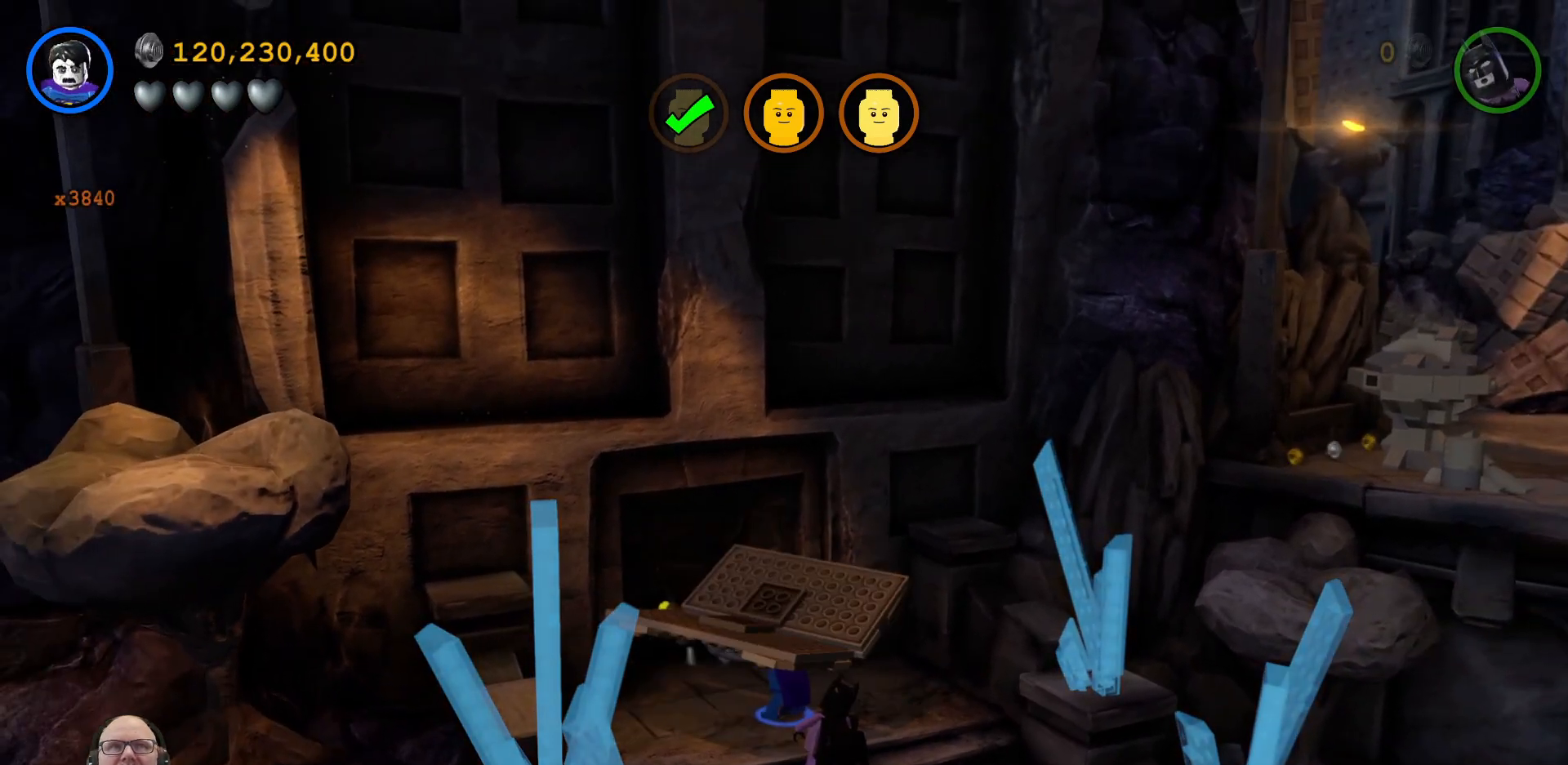
{"dt_ms": 500, "buttons": [], "left_stick": "down-right", "events": [[433, "left_stick", "down-right"]]}
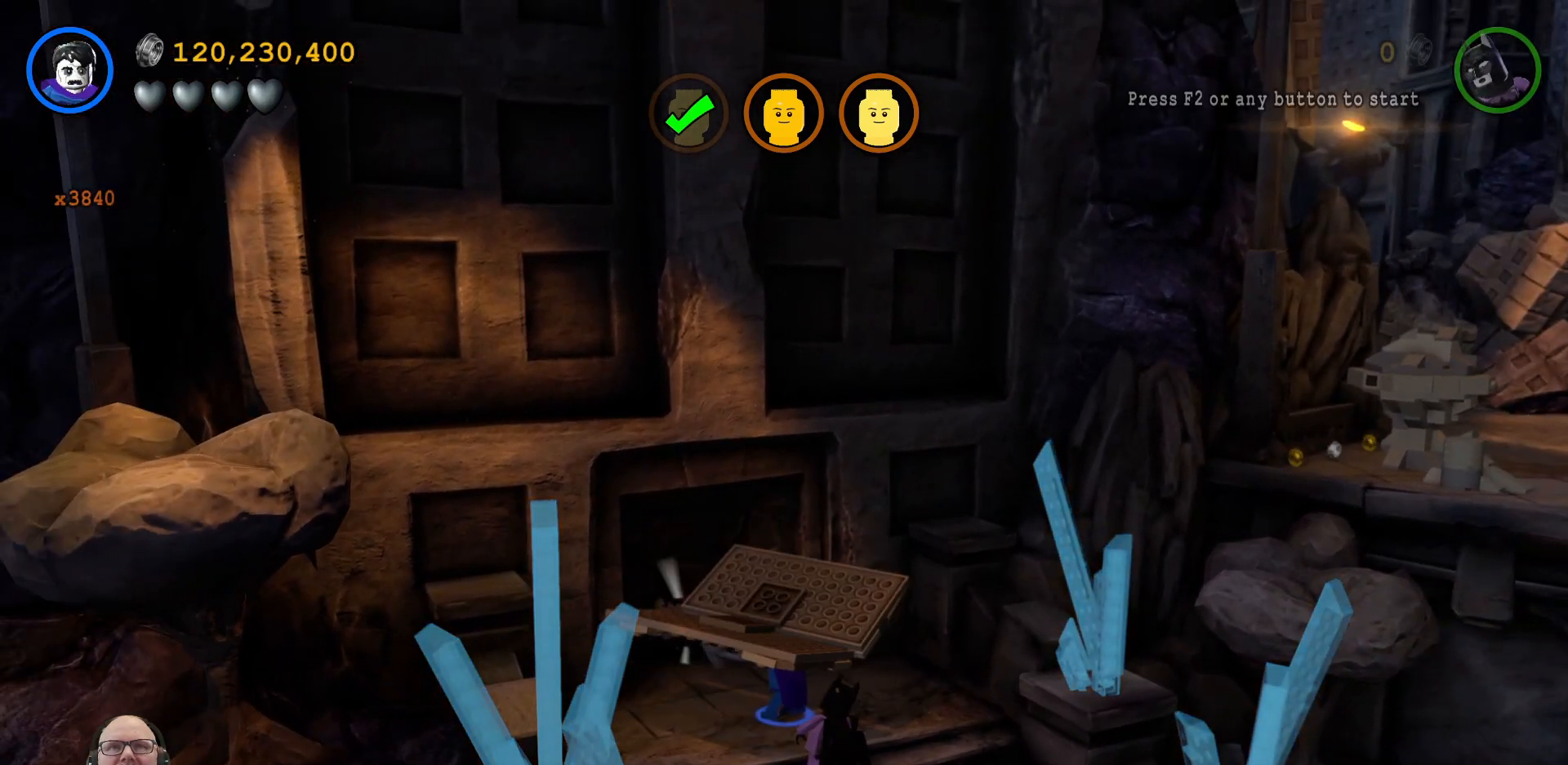
{"dt_ms": 500, "buttons": [], "left_stick": "down-right", "events": [[100, "left_stick", "down"], [267, "left_stick", "down-right"]]}
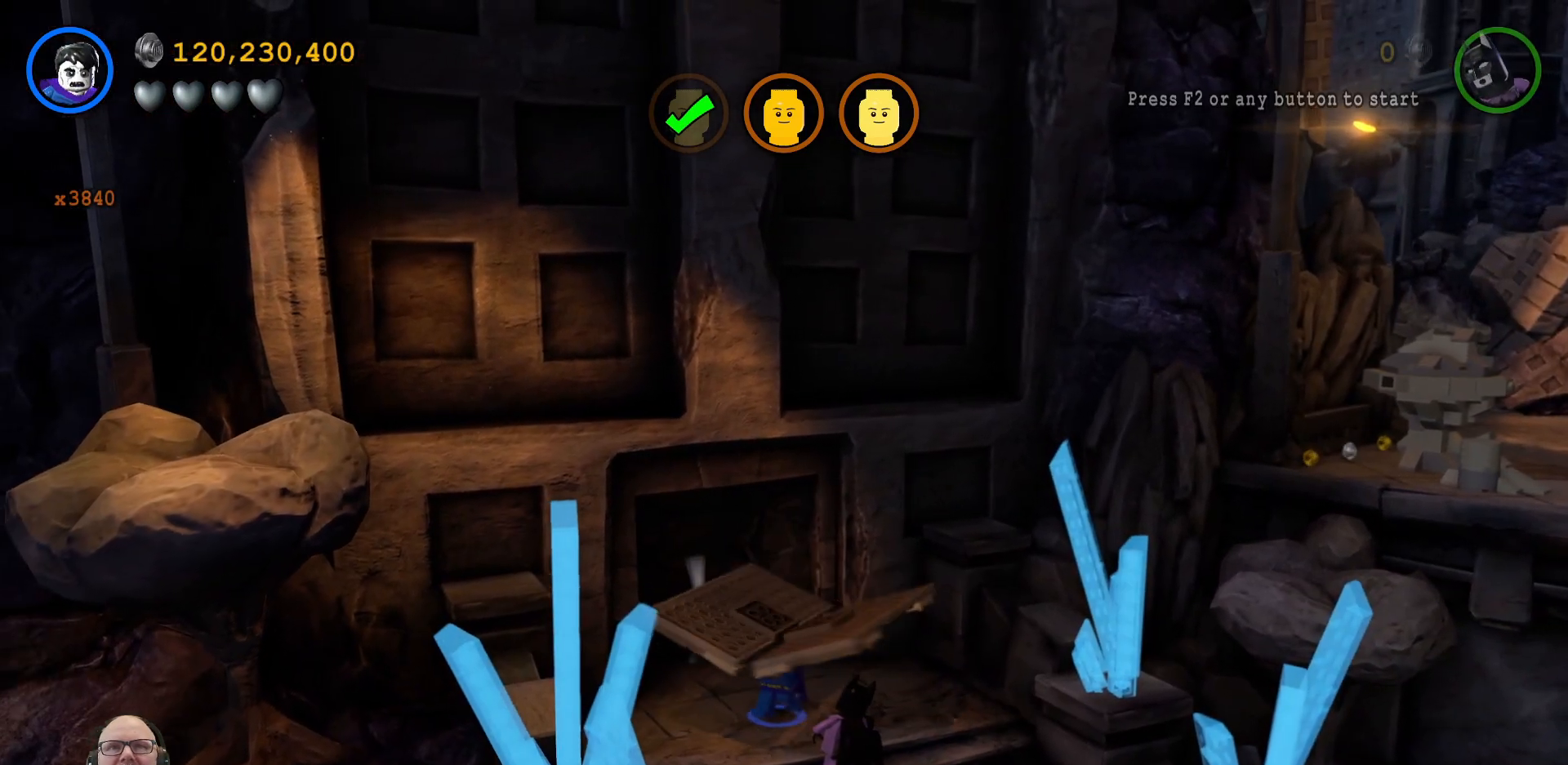
{"dt_ms": 500, "buttons": ["B"], "left_stick": "down-right", "events": [[500, "B", "down"]]}
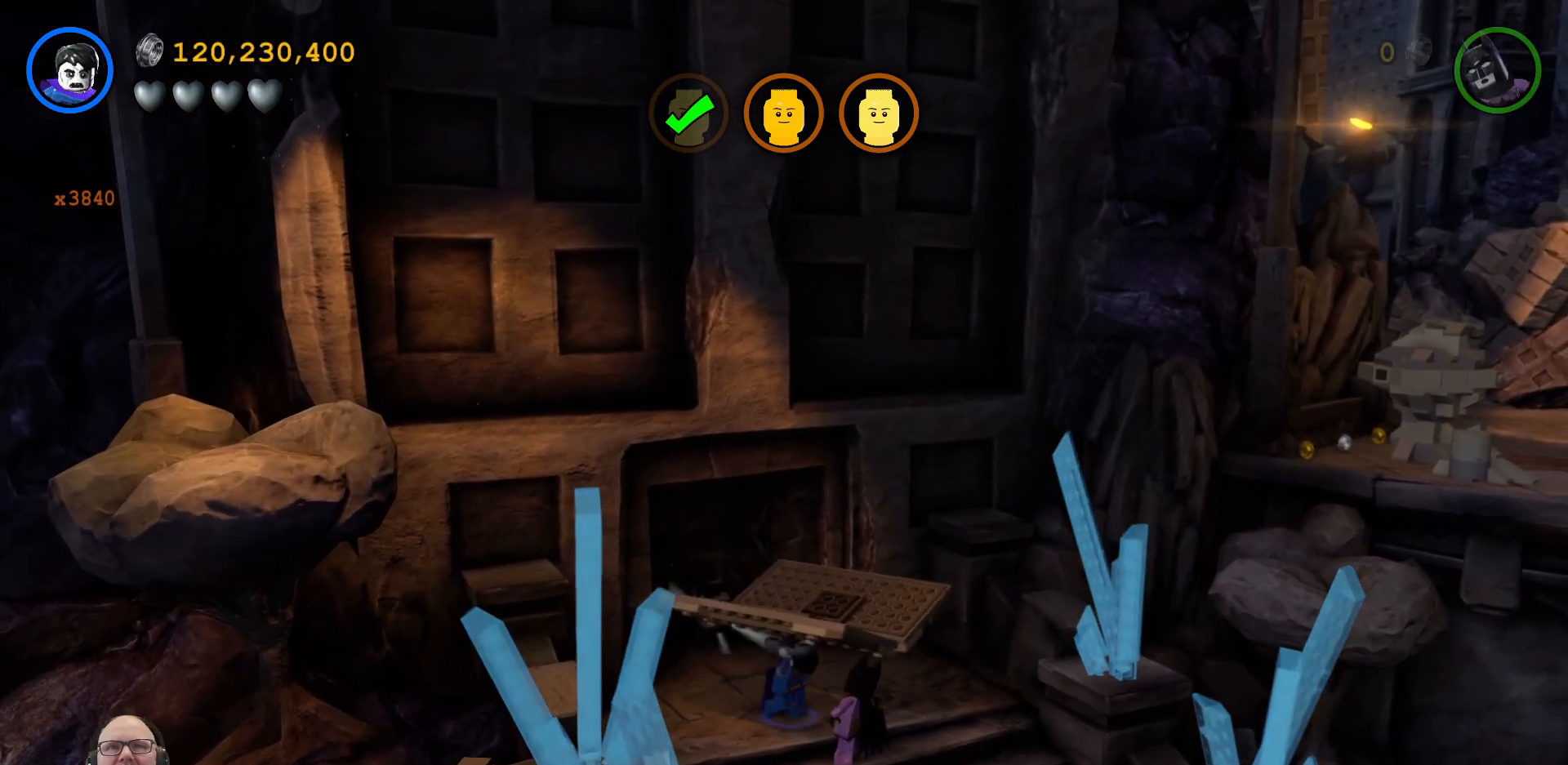
{"dt_ms": 500, "buttons": ["X"], "left_stick": "down-right", "events": [[133, "B", "up"], [467, "X", "down"]]}
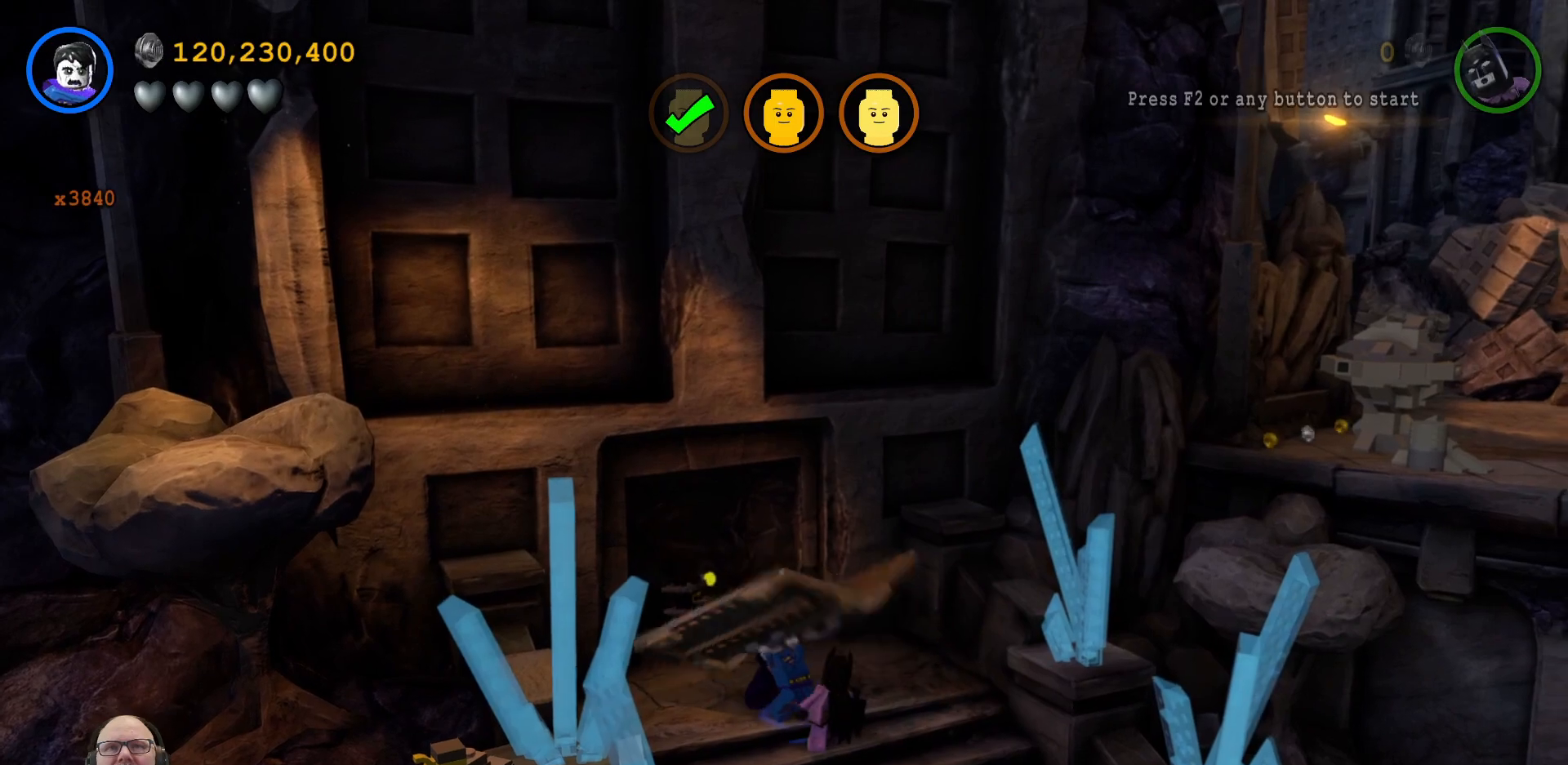
{"dt_ms": 500, "buttons": [], "left_stick": "down-right", "events": [[33, "X", "up"]]}
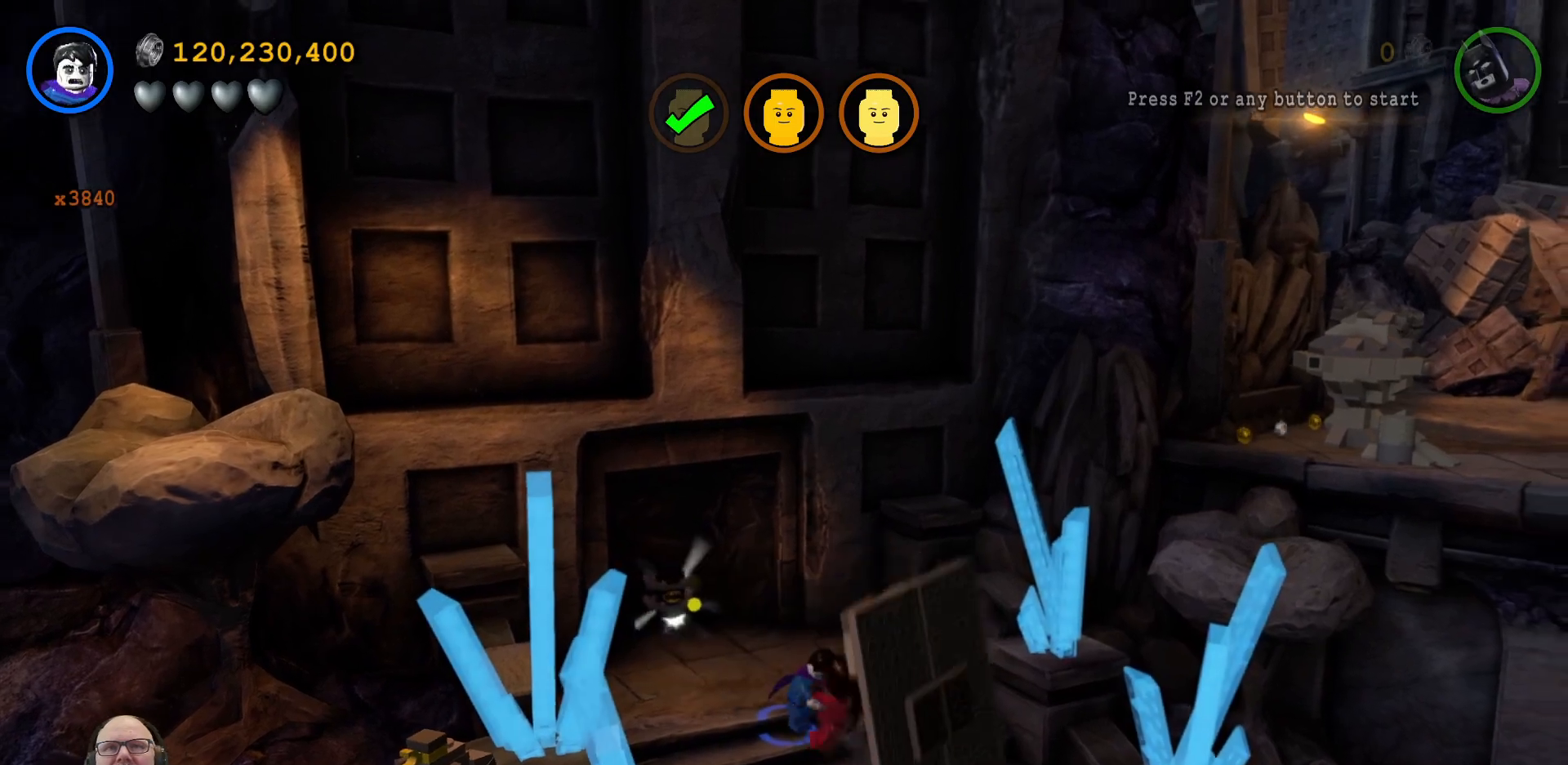
{"dt_ms": 500, "buttons": [], "left_stick": "down-right", "events": []}
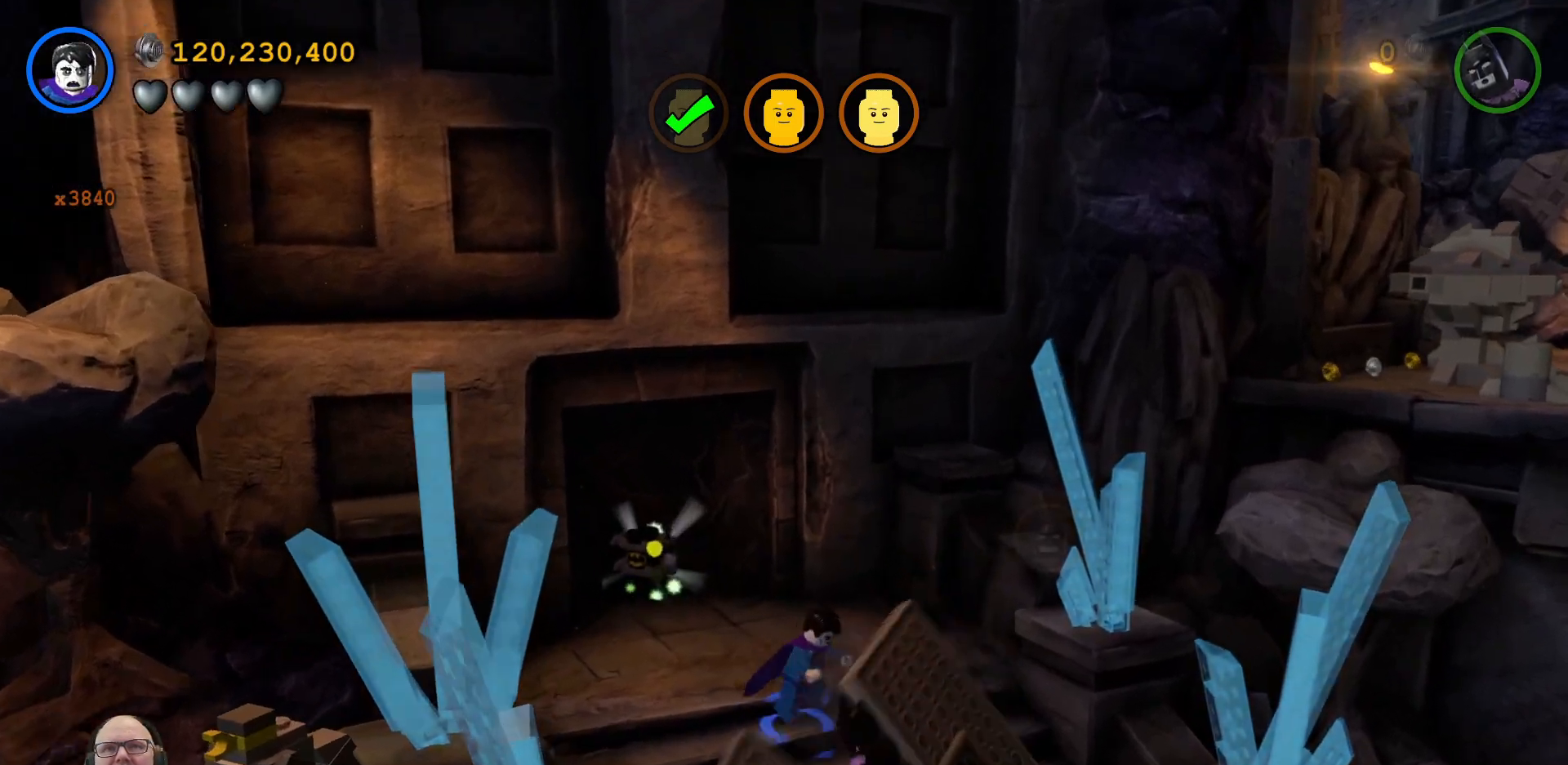
{"dt_ms": 500, "buttons": [], "left_stick": "down-right", "events": []}